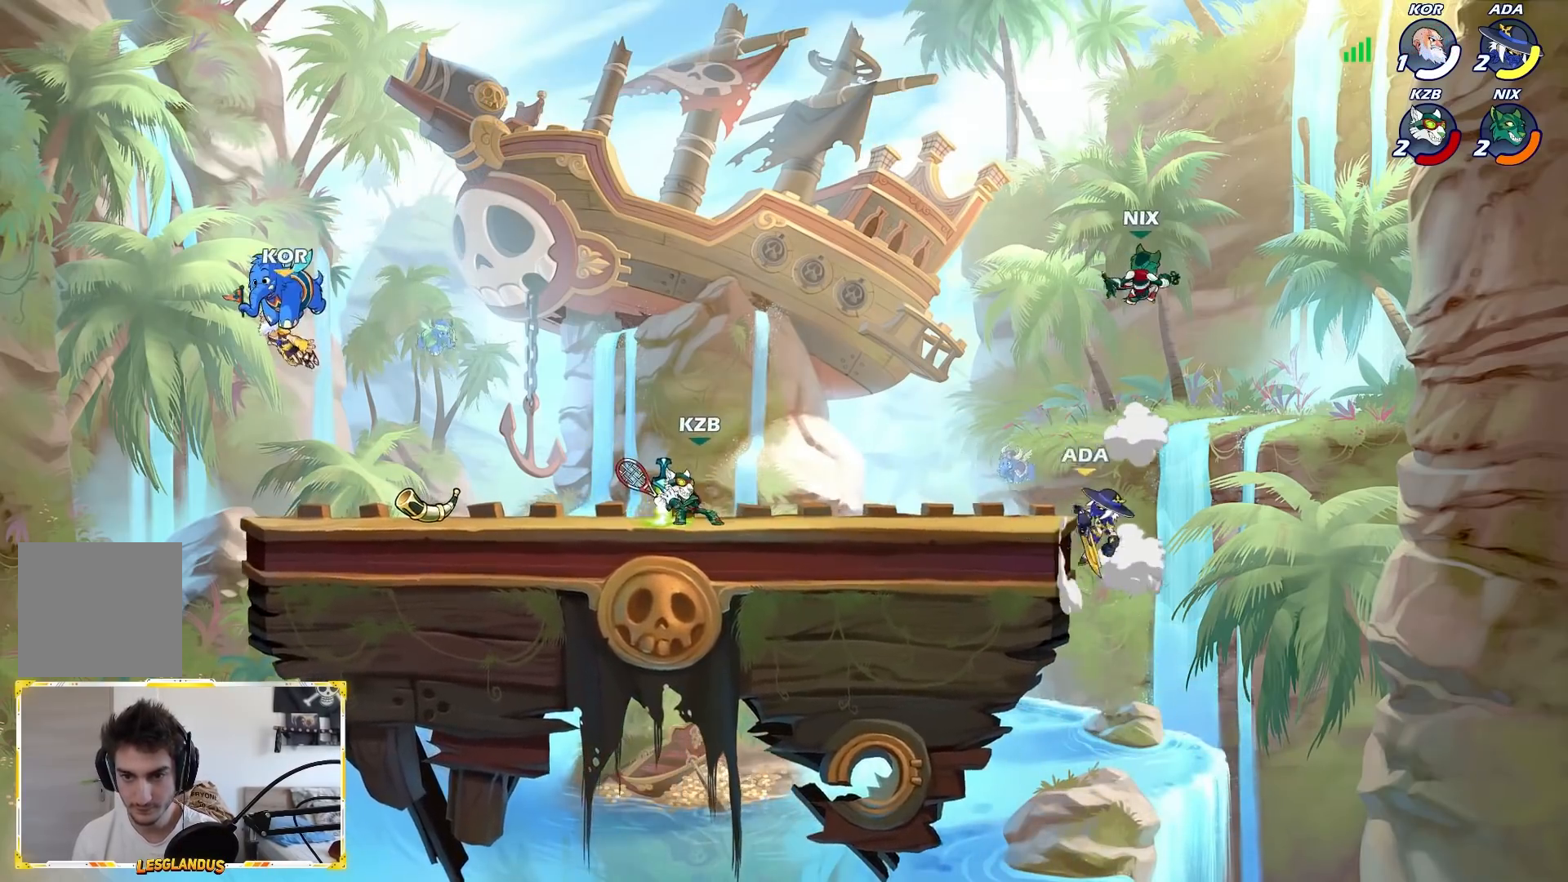
Gameplay with a controller (Xbox layout); each line is a JSON object with the inputs held at the frame after it. "events" lists button and stick changes between this image and that frame as [ms after this image, input, new state], when the widget could be followed in between. Not read: right_stick.
{"buttons": [], "left_stick": "right", "events": [[167, "A", "up"], [167, "left_stick", "center"], [267, "X", "down"], [333, "X", "up"], [367, "left_stick", "left"], [500, "left_stick", "right"]]}
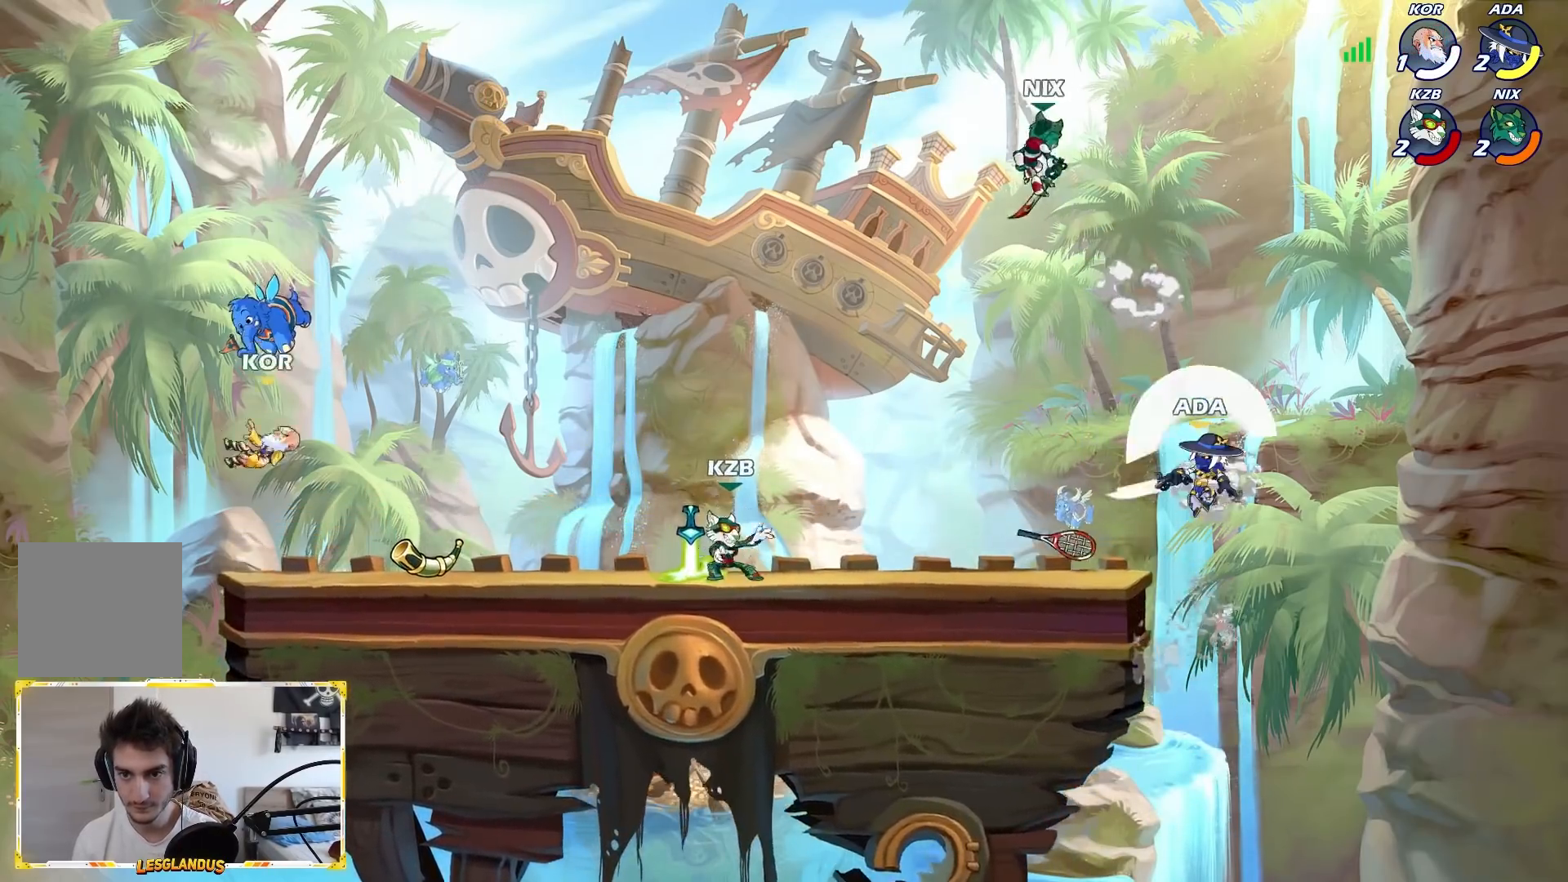
{"buttons": [], "left_stick": "left", "events": [[367, "left_stick", "left"]]}
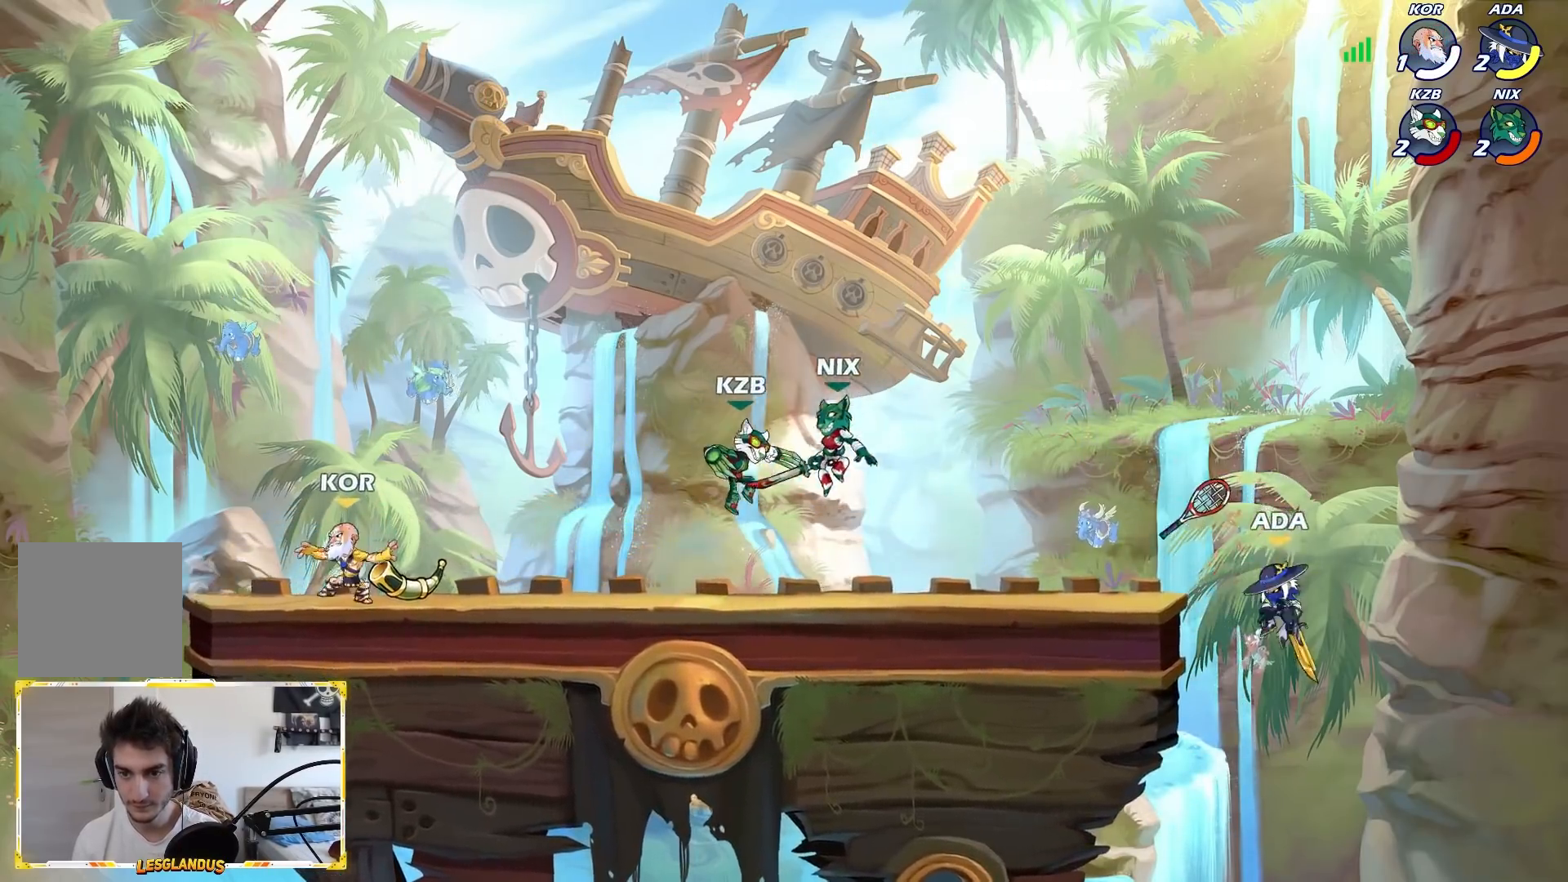
{"buttons": [], "left_stick": "center", "events": [[17, "A", "down"], [167, "A", "up"], [250, "left_stick", "down-left"], [283, "L1", "down"], [333, "L1", "up"], [367, "left_stick", "center"]]}
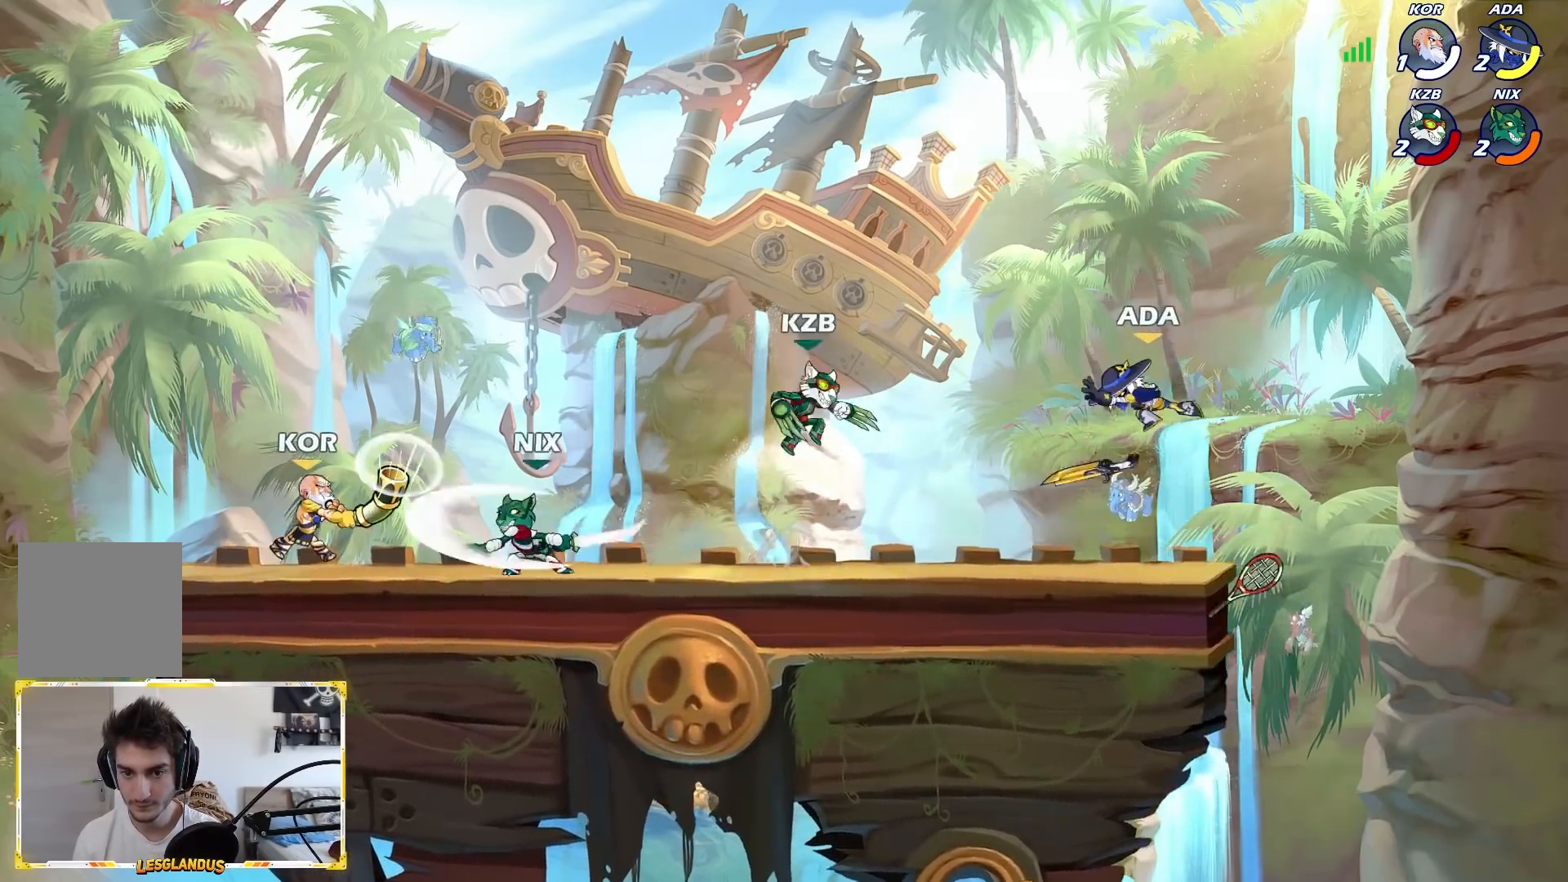
{"buttons": ["L2"], "left_stick": "left", "events": [[133, "left_stick", "down-left"], [217, "left_stick", "left"], [400, "L2", "down"]]}
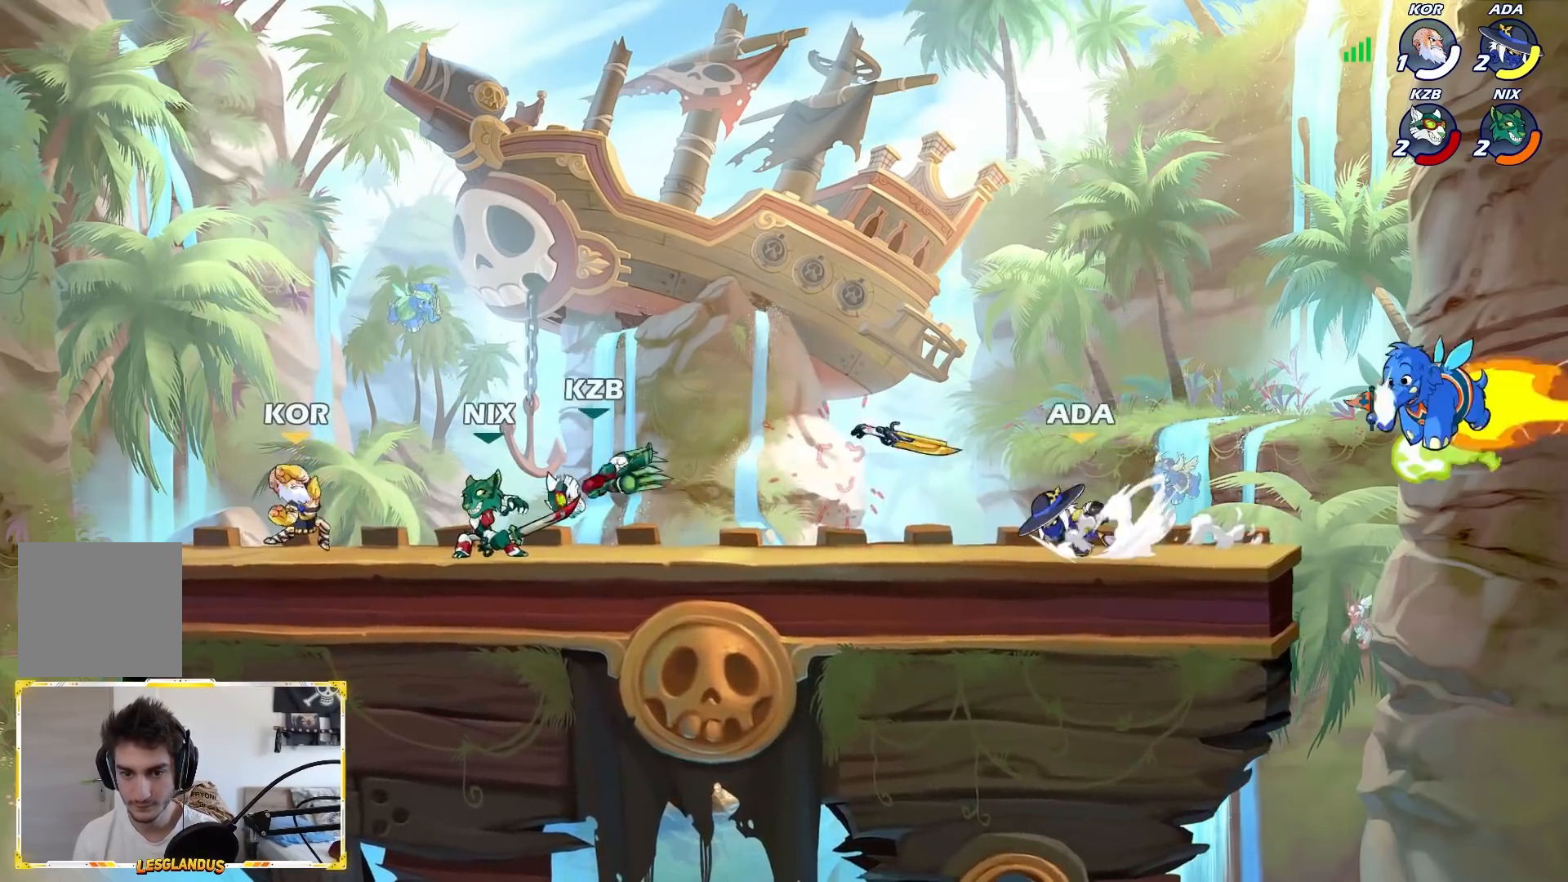
{"buttons": ["L2"], "left_stick": "center", "events": [[67, "L2", "up"], [100, "left_stick", "center"], [133, "R1", "down"], [183, "A", "down"], [283, "R1", "up"], [317, "A", "up"], [333, "L2", "down"]]}
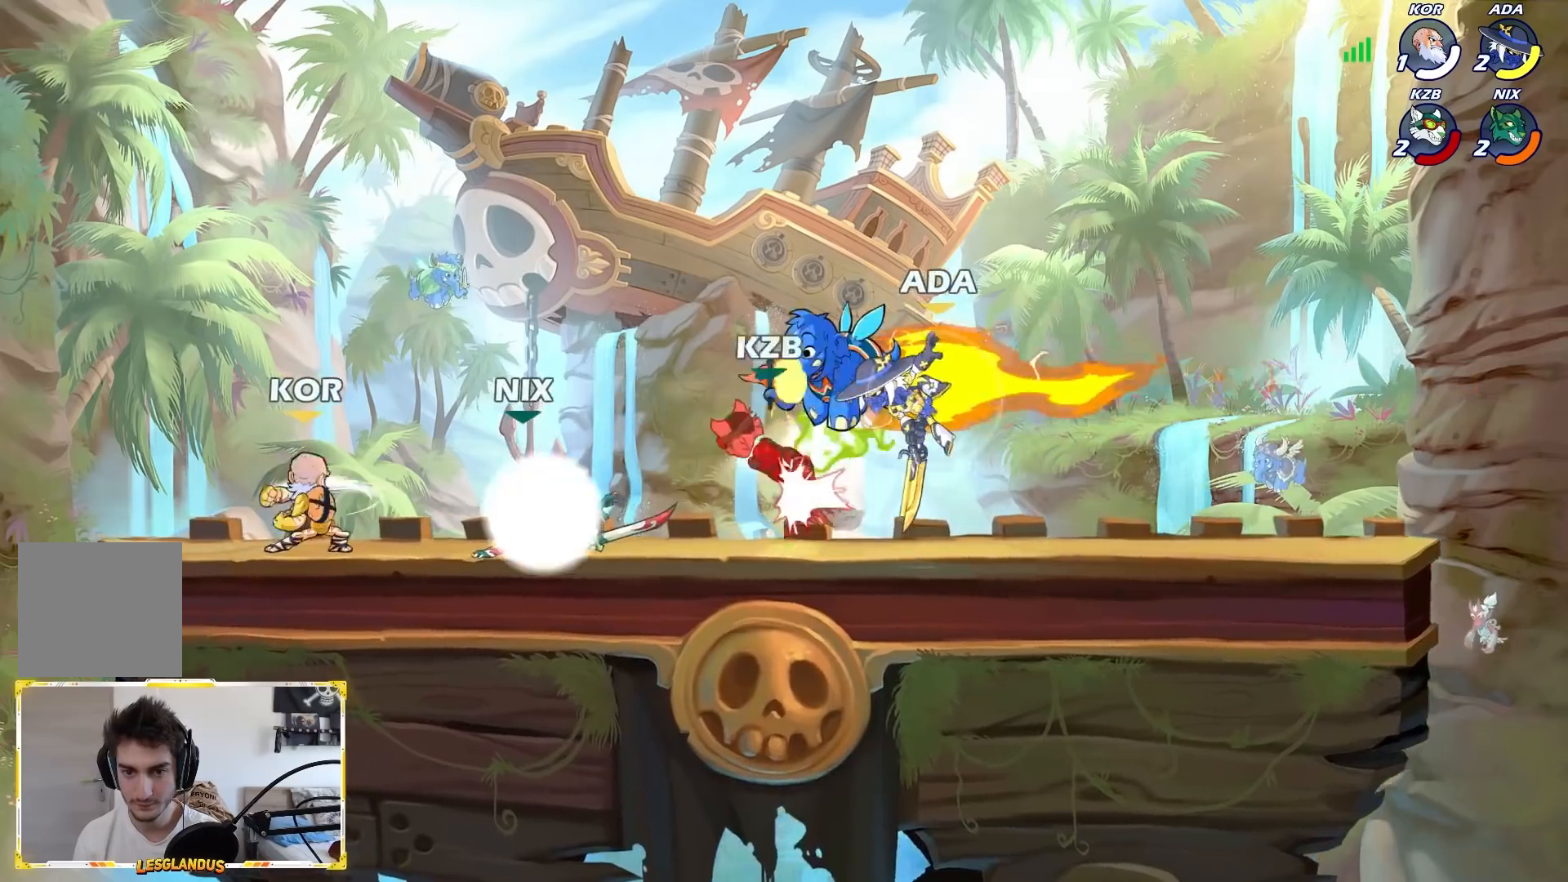
{"buttons": [], "left_stick": "left", "events": [[67, "L2", "up"], [100, "left_stick", "right"], [450, "left_stick", "left"]]}
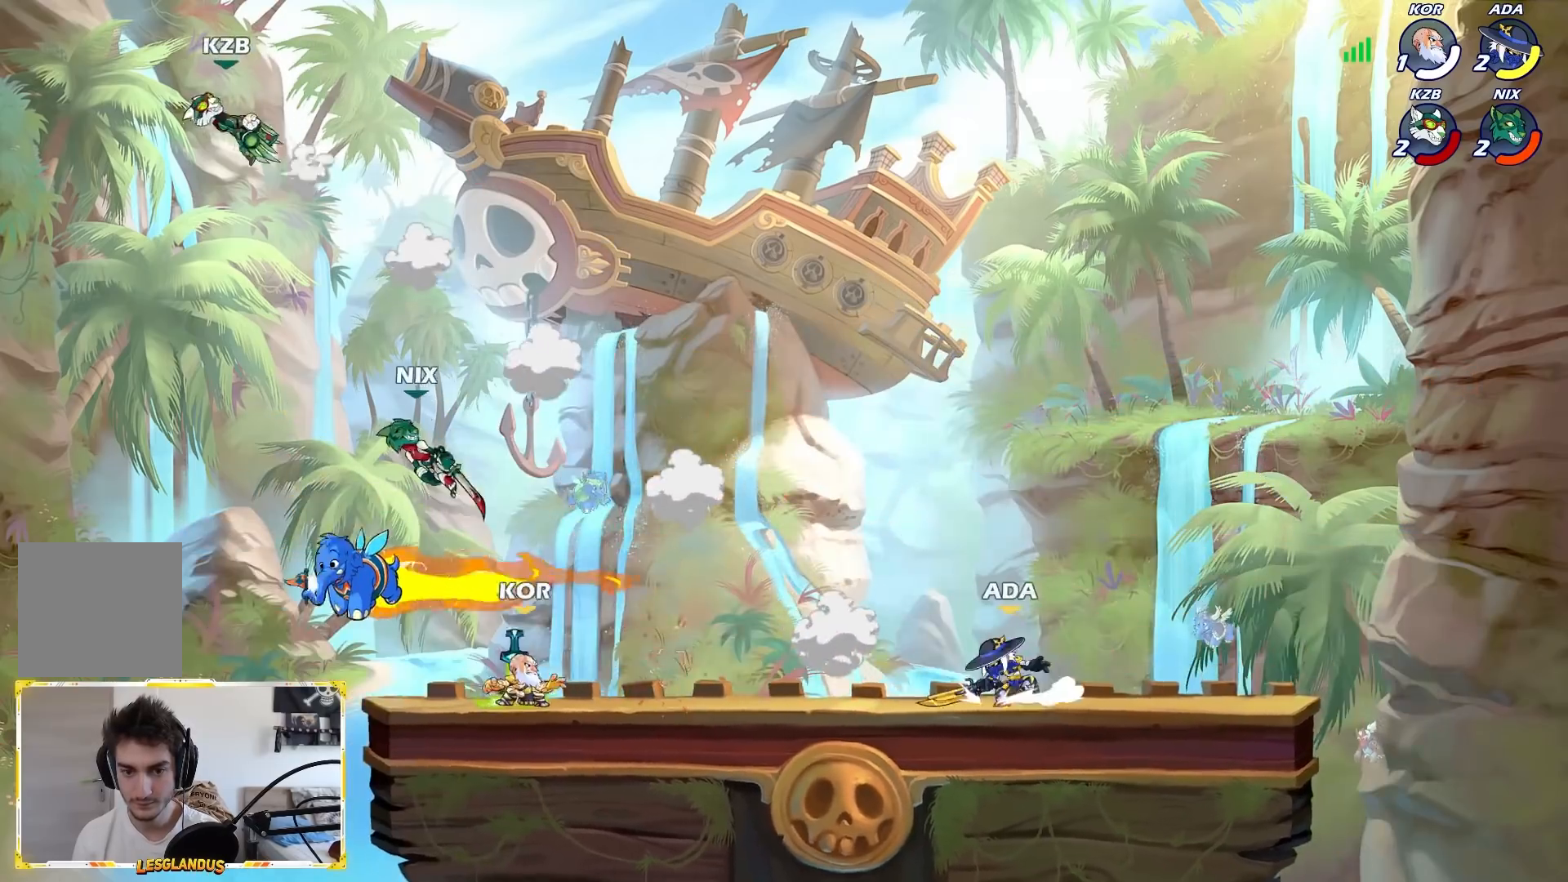
{"buttons": [], "left_stick": "center", "events": [[67, "L2", "down"], [150, "L2", "up"], [200, "left_stick", "center"], [217, "B", "down"], [300, "B", "up"], [400, "B", "down"], [450, "B", "up"]]}
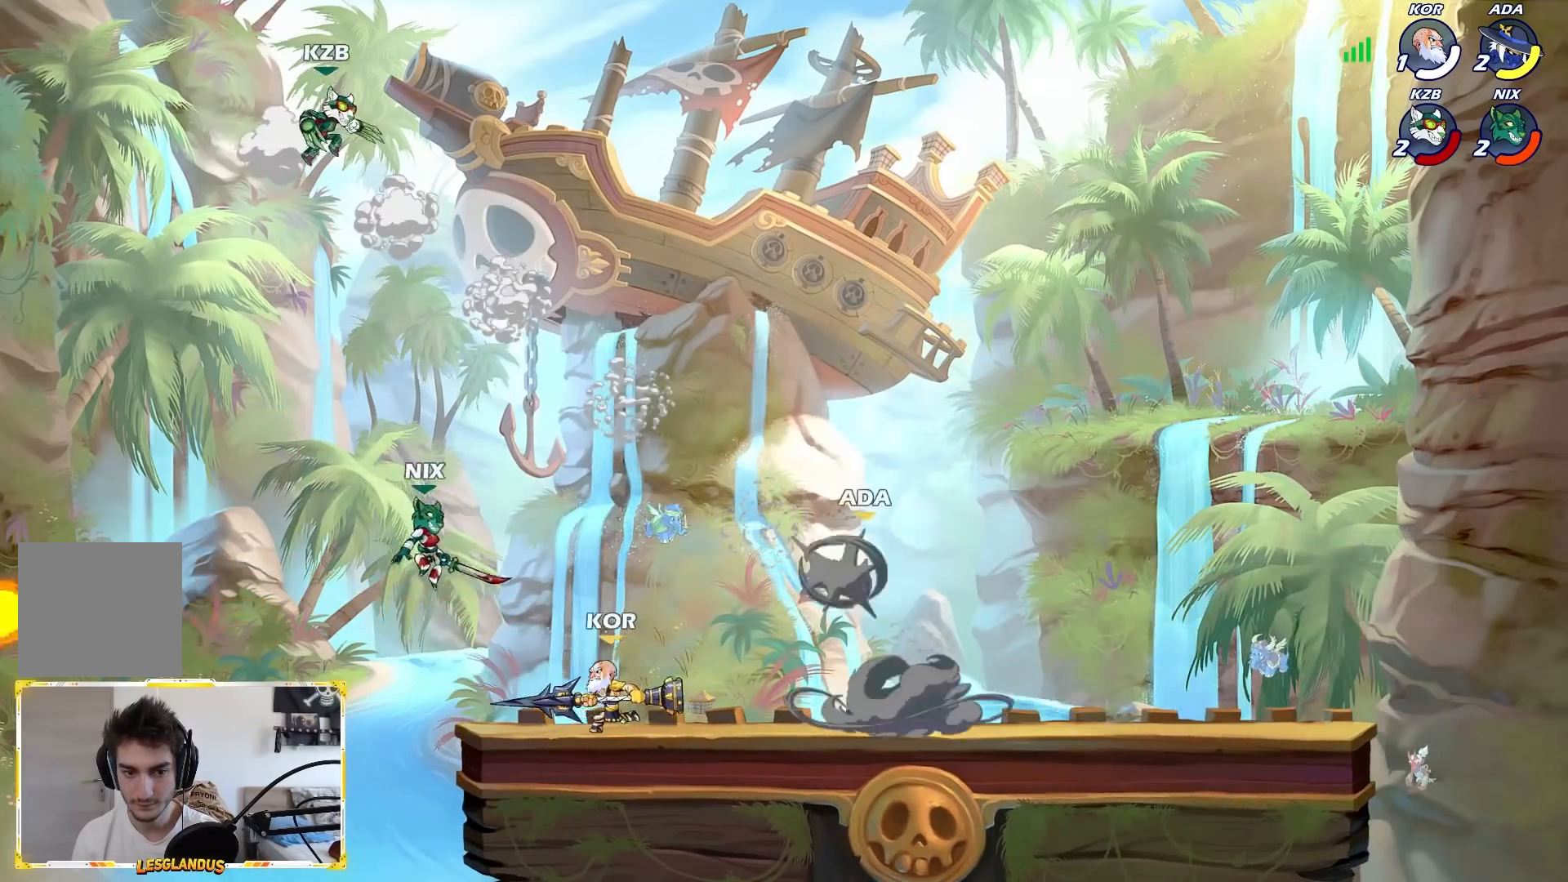
{"buttons": [], "left_stick": "center", "events": [[67, "B", "down"], [167, "B", "up"], [217, "left_stick", "right"], [400, "left_stick", "center"]]}
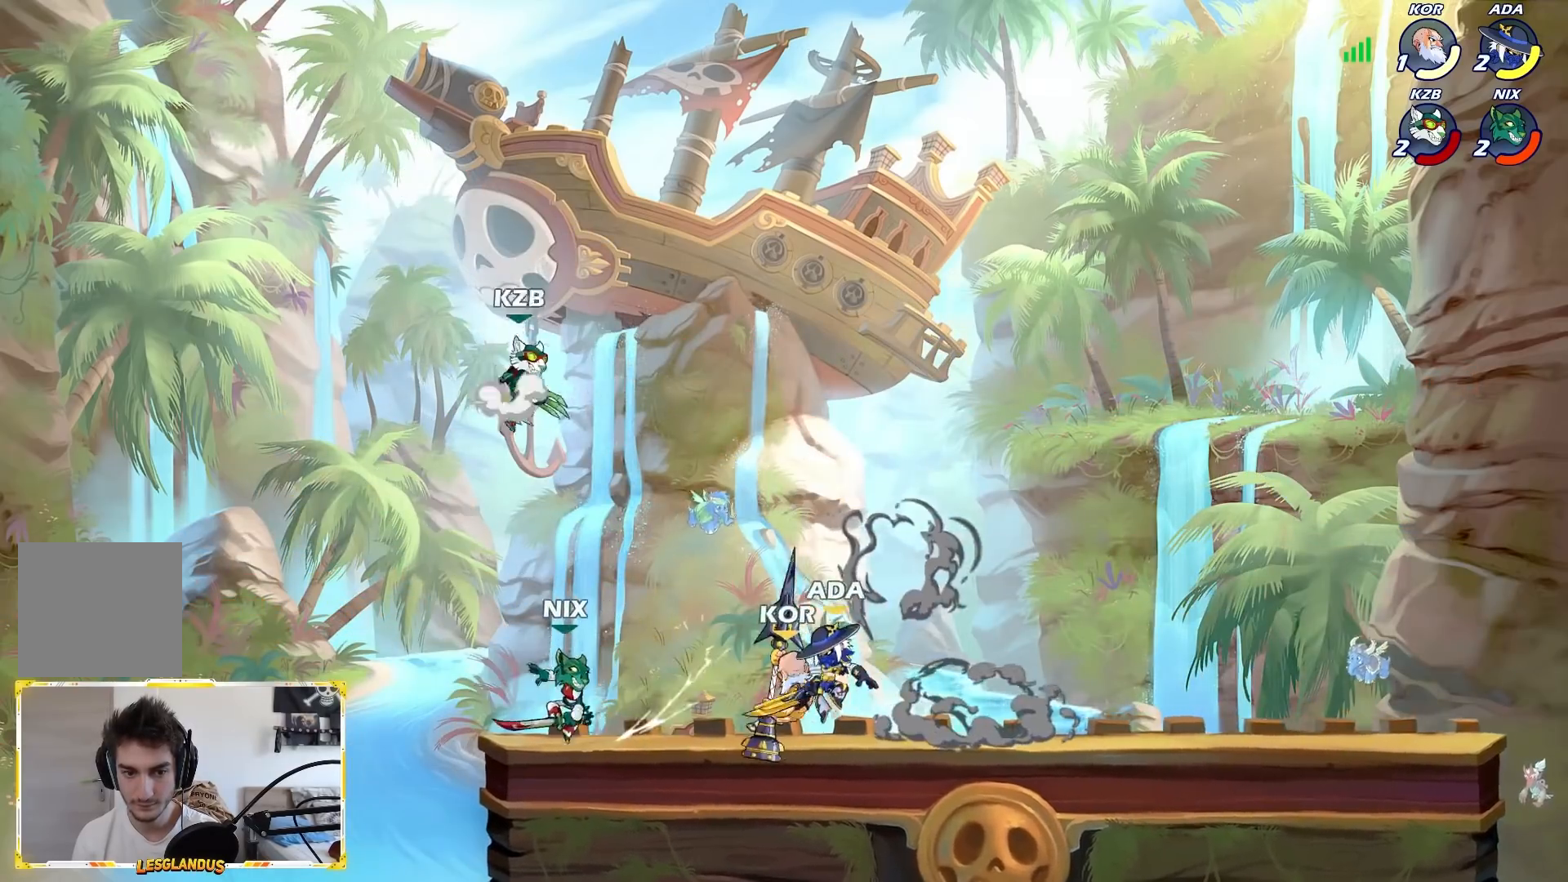
{"buttons": [], "left_stick": "right", "events": [[83, "X", "down"], [217, "left_stick", "left"], [367, "X", "up"], [367, "left_stick", "up-right"], [467, "left_stick", "right"]]}
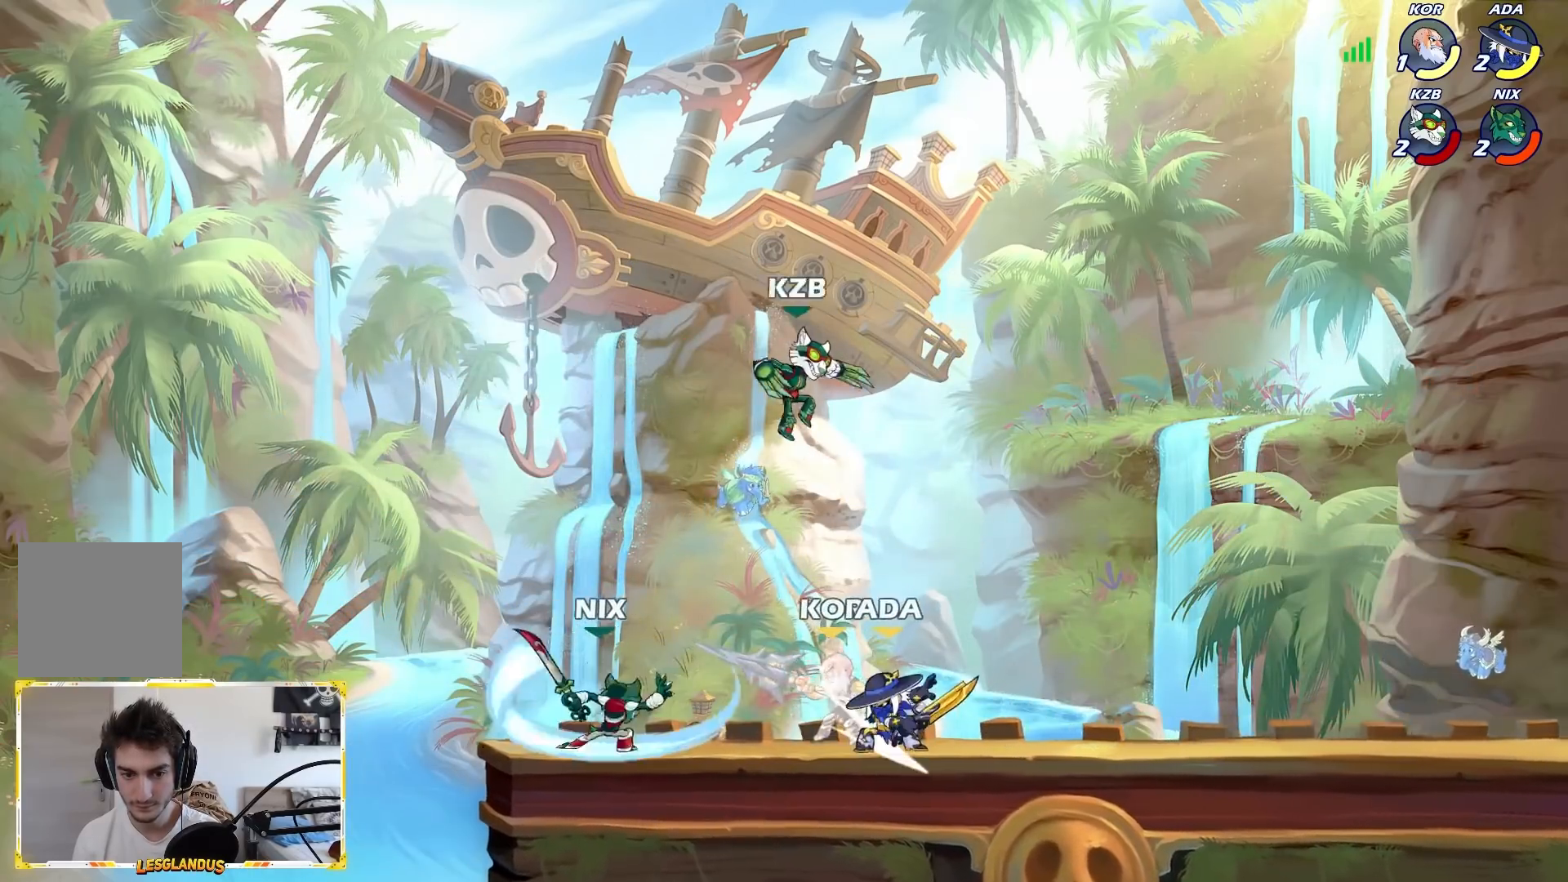
{"buttons": [], "left_stick": "right", "events": []}
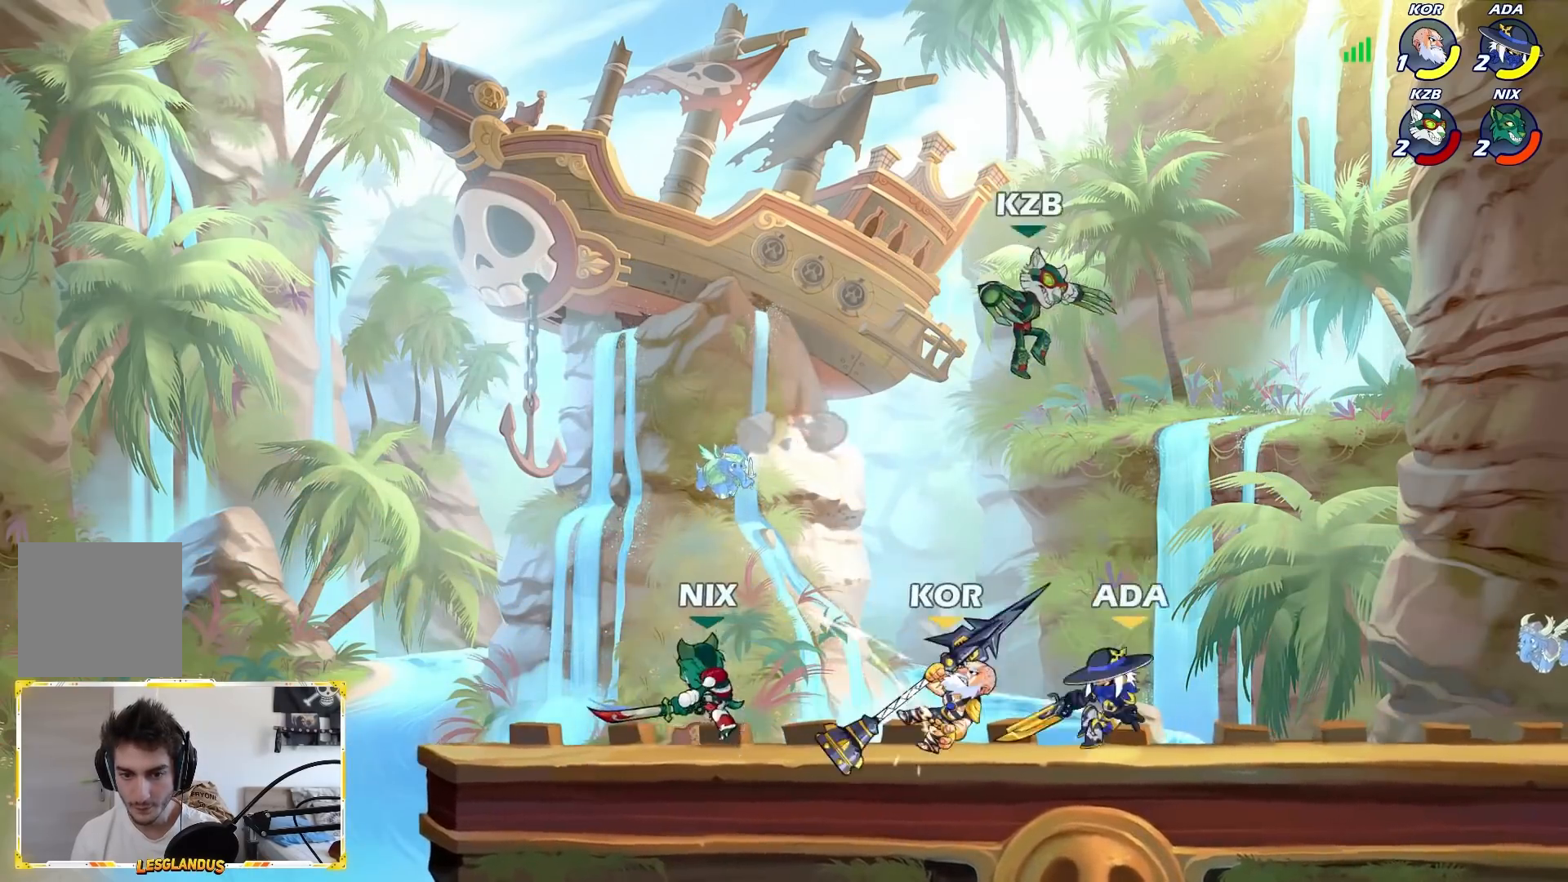
{"buttons": [], "left_stick": "down", "events": [[183, "L2", "down"], [283, "L2", "up"], [500, "left_stick", "down"]]}
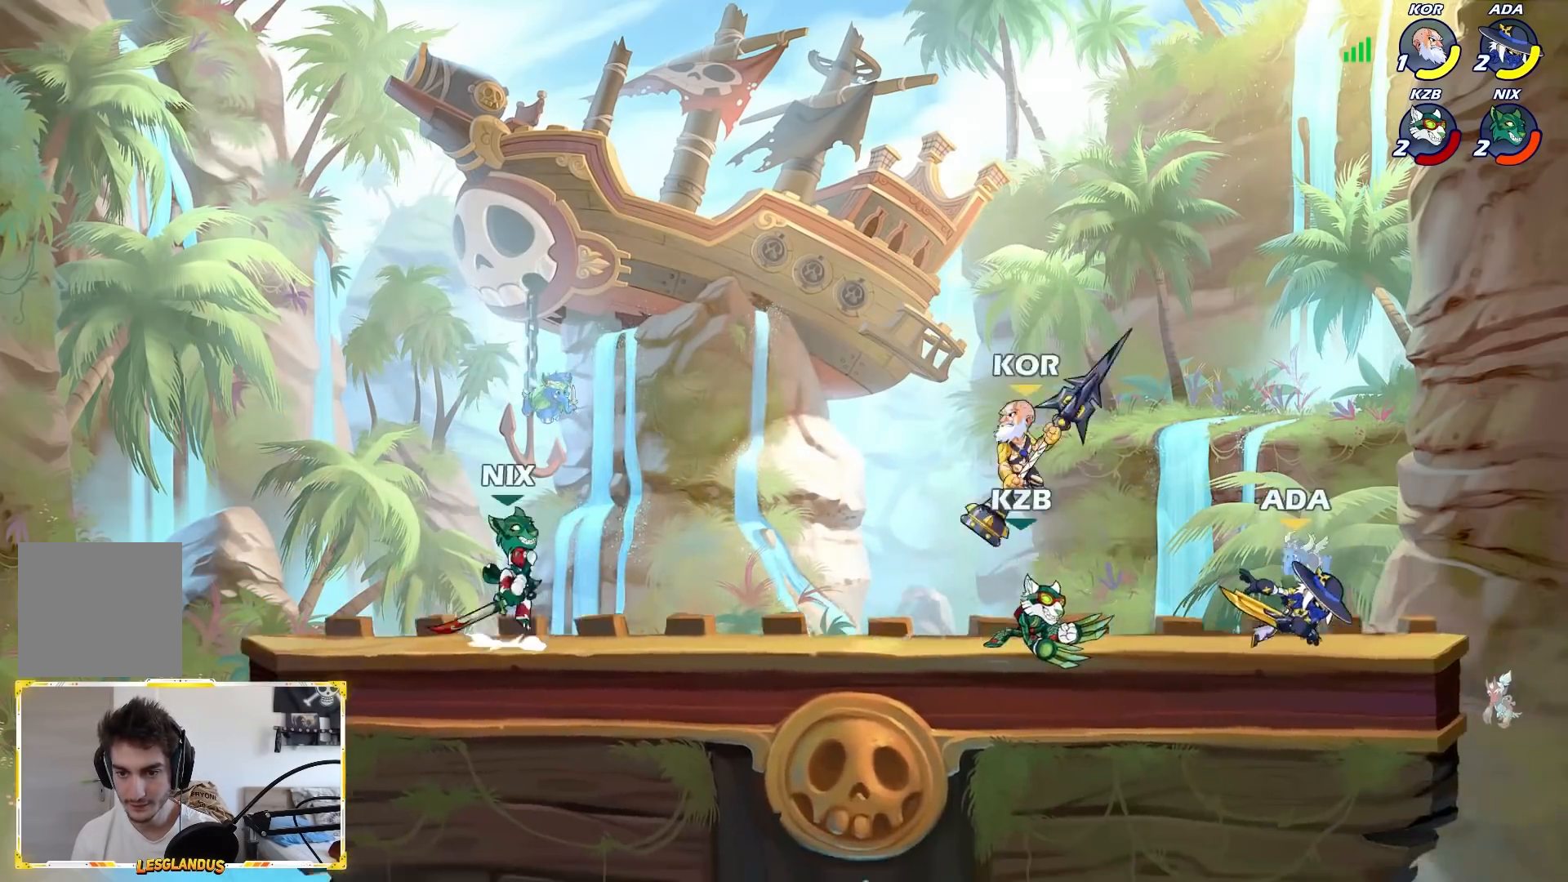
{"buttons": ["A"], "left_stick": "left", "events": [[17, "left_stick", "down-left"], [67, "X", "down"], [183, "X", "up"], [250, "left_stick", "center"], [450, "left_stick", "left"], [500, "A", "down"]]}
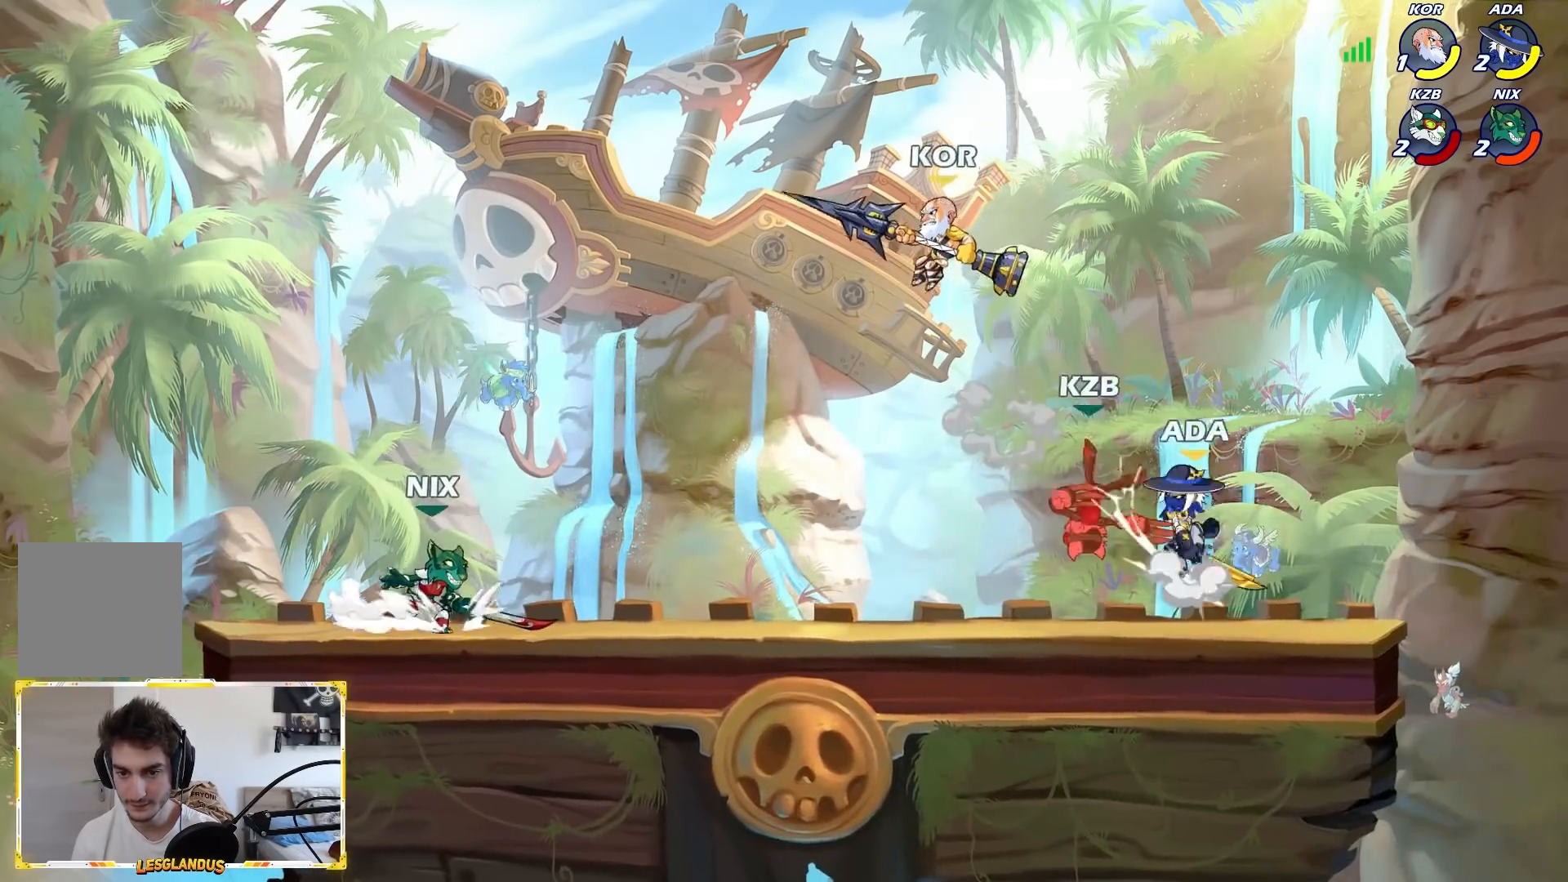
{"buttons": [], "left_stick": "right", "events": [[17, "X", "down"], [100, "A", "up"], [117, "X", "up"], [133, "left_stick", "right"]]}
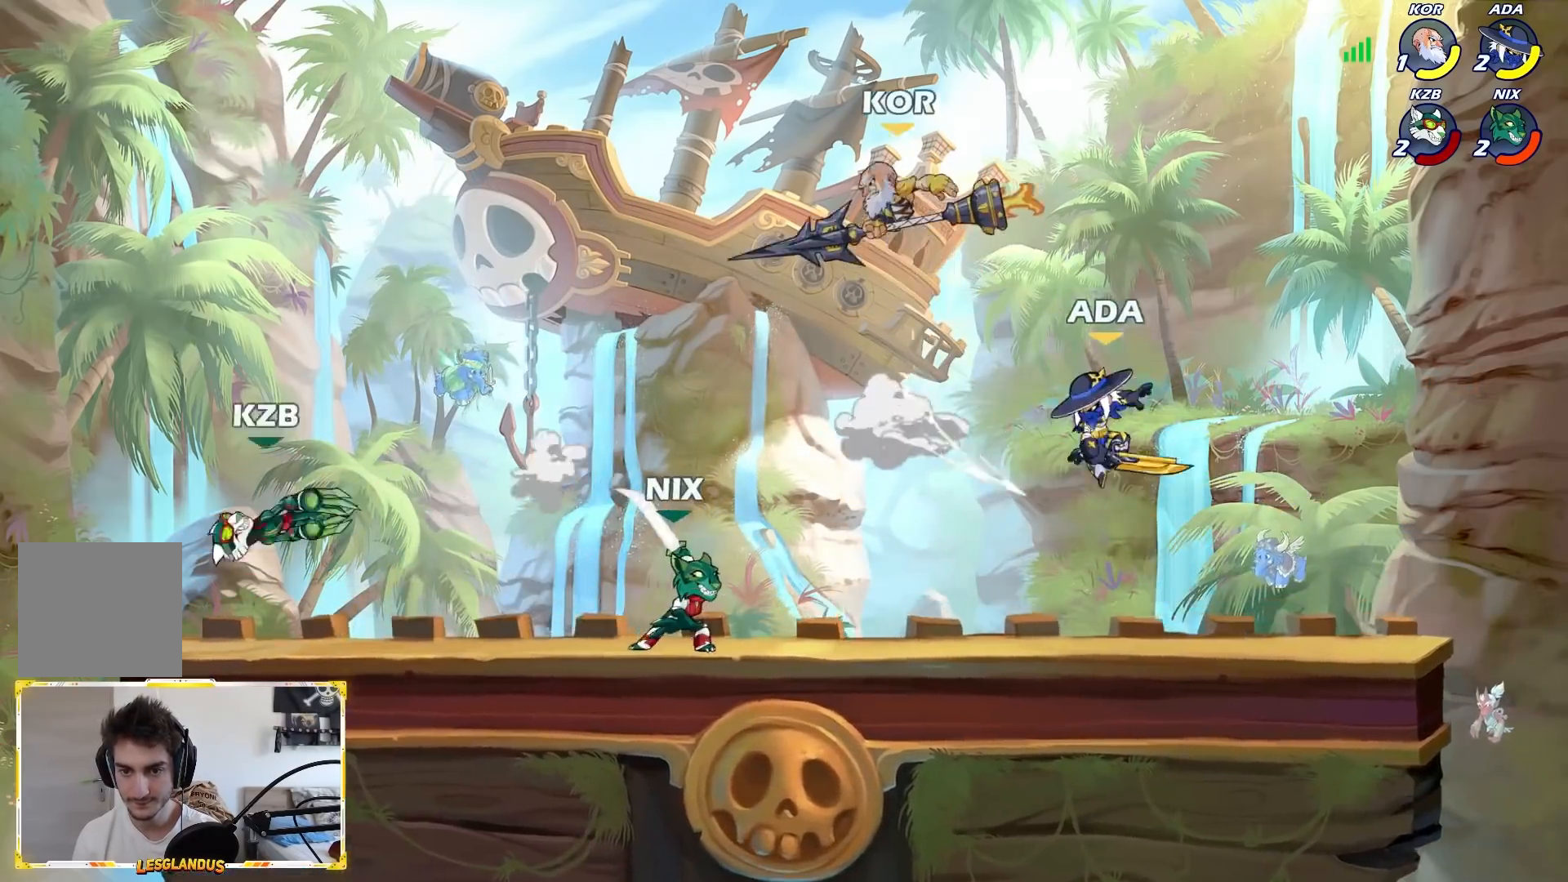
{"buttons": [], "left_stick": "left", "events": [[300, "left_stick", "center"], [400, "left_stick", "left"]]}
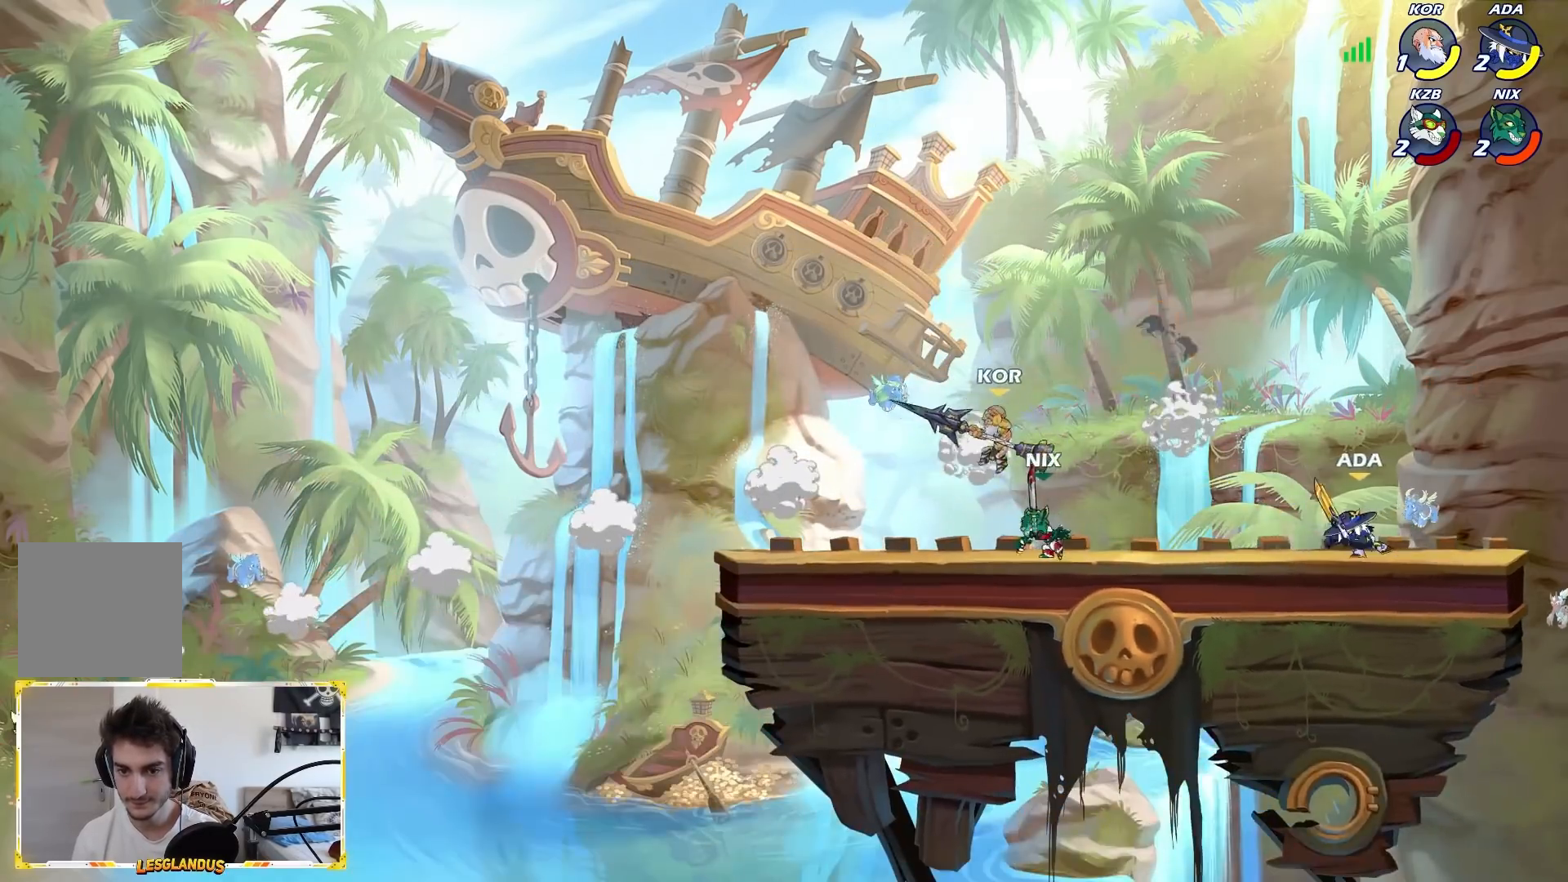
{"buttons": [], "left_stick": "left", "events": [[133, "left_stick", "right"], [317, "left_stick", "left"]]}
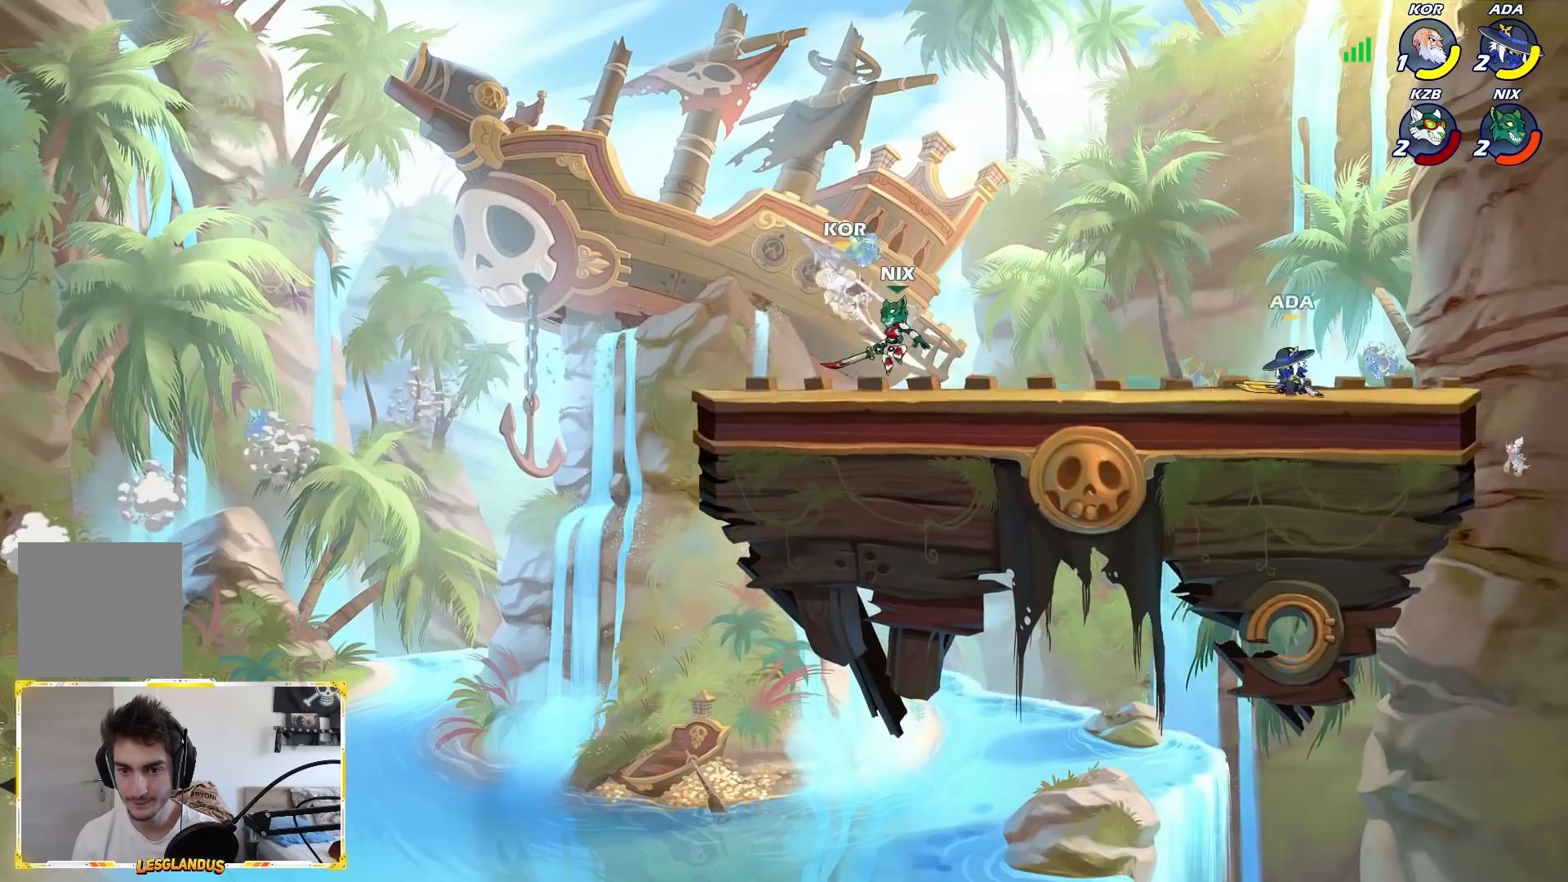
{"buttons": [], "left_stick": "left", "events": [[33, "L2", "down"], [167, "L2", "up"]]}
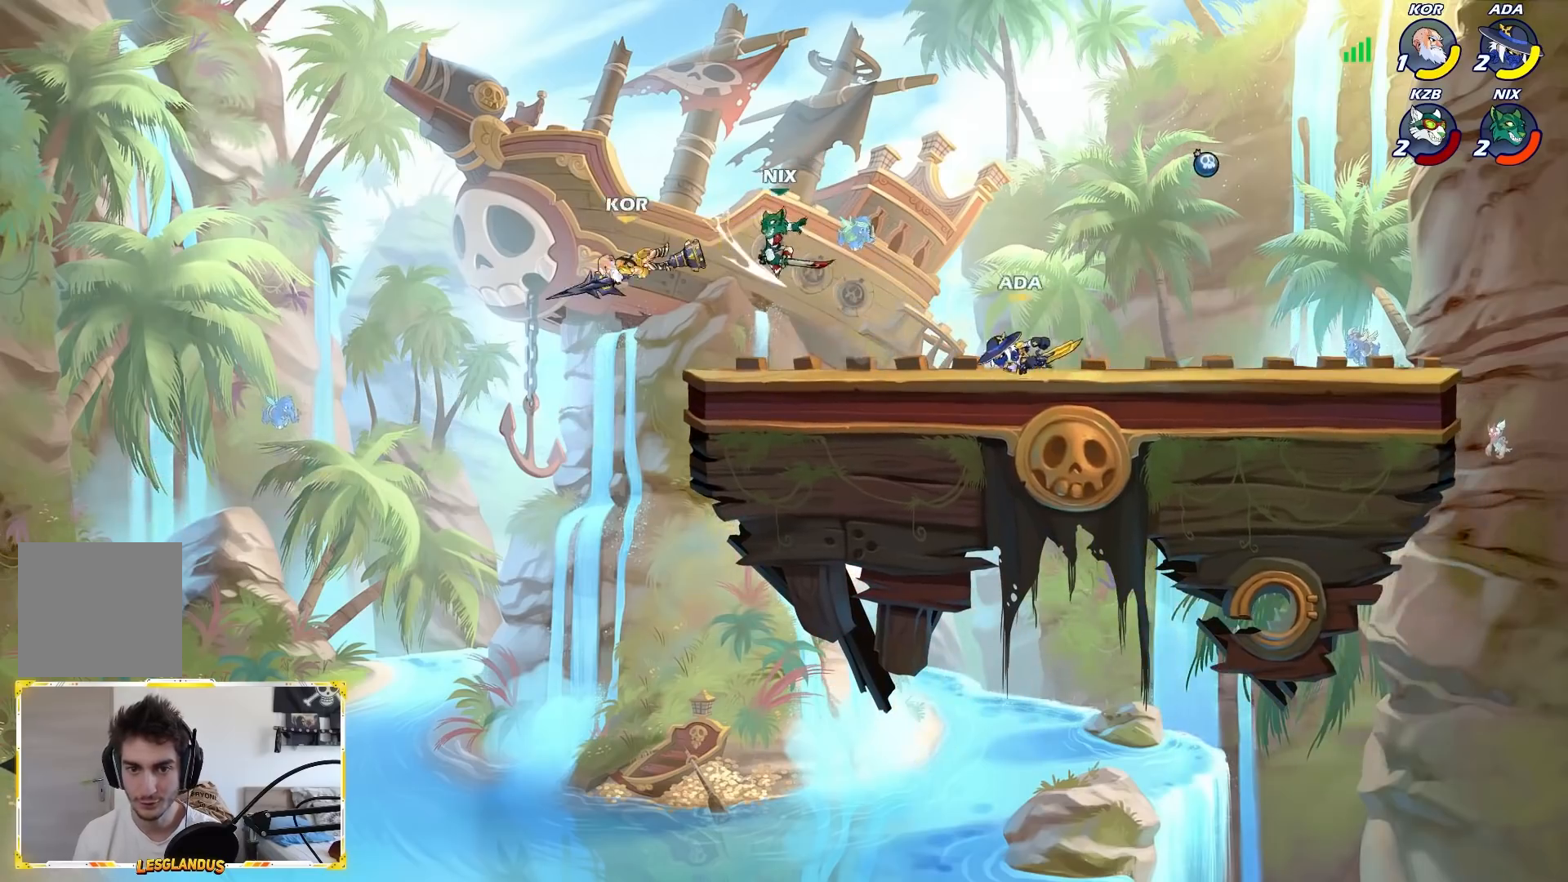
{"buttons": [], "left_stick": "right", "events": [[33, "L2", "down"], [150, "L2", "up"], [150, "X", "down"], [433, "left_stick", "up-right"], [467, "X", "up"], [500, "left_stick", "right"]]}
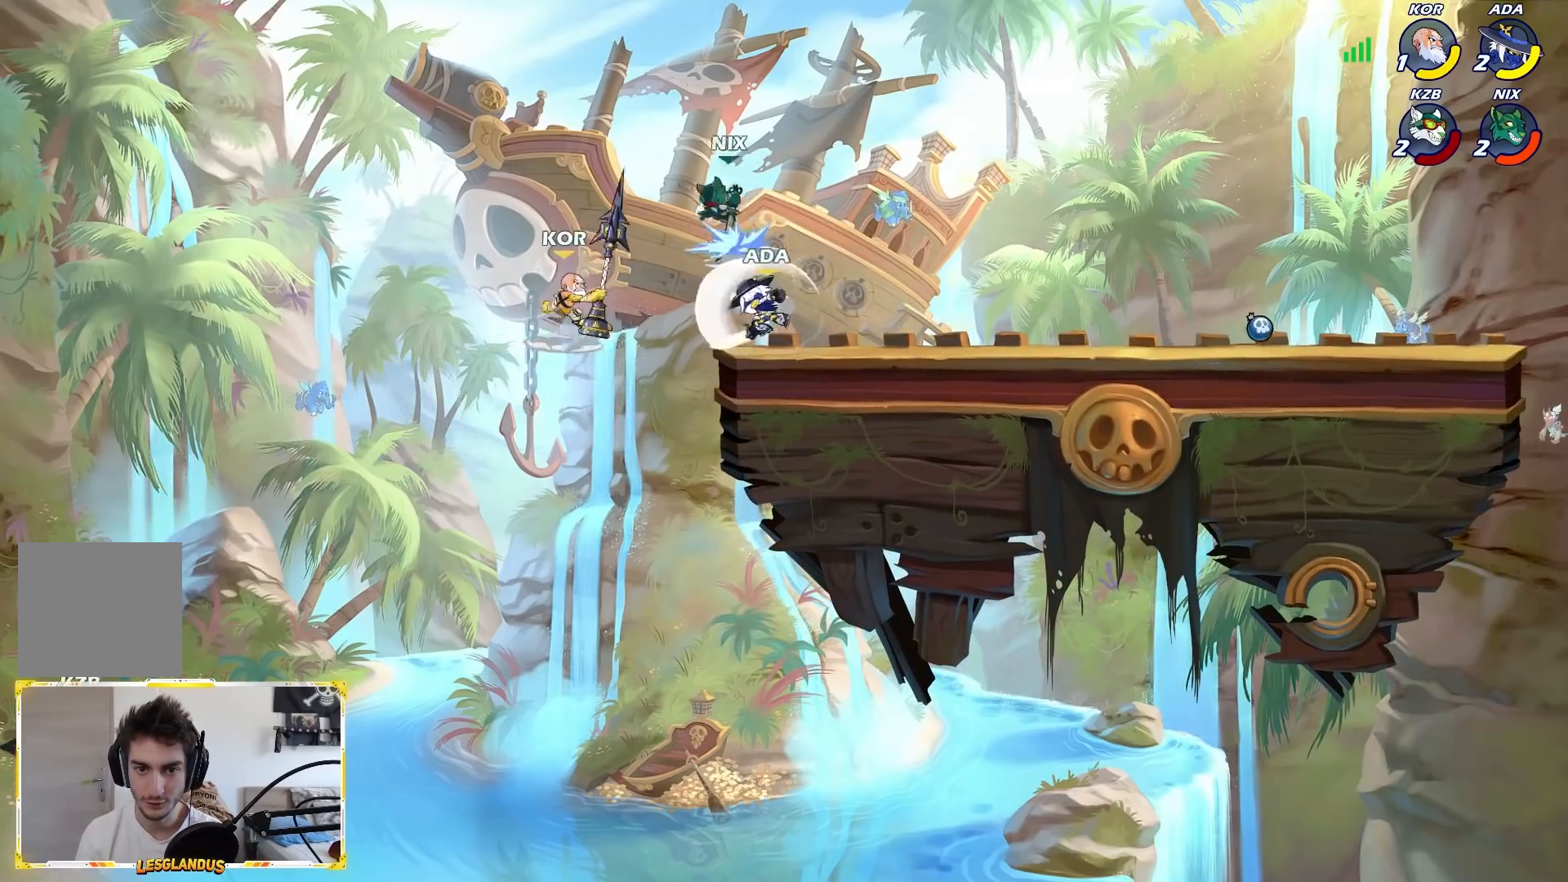
{"buttons": ["A", "X"], "left_stick": "center", "events": [[333, "left_stick", "left"], [400, "left_stick", "center"], [433, "A", "down"], [467, "X", "down"]]}
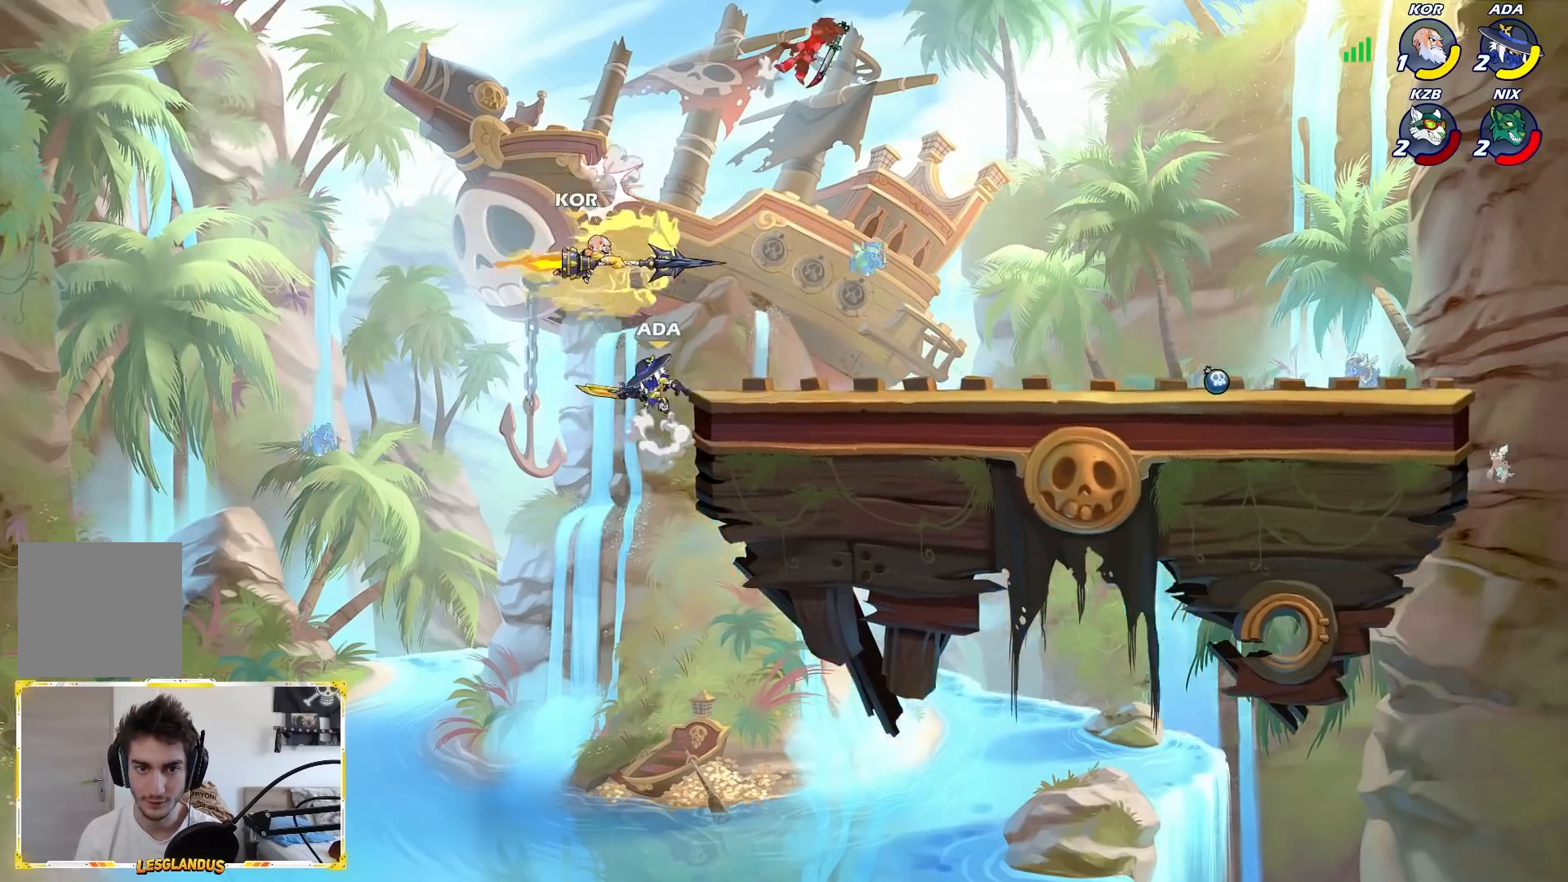
{"buttons": [], "left_stick": "right", "events": [[33, "A", "up"], [67, "X", "up"], [100, "left_stick", "right"]]}
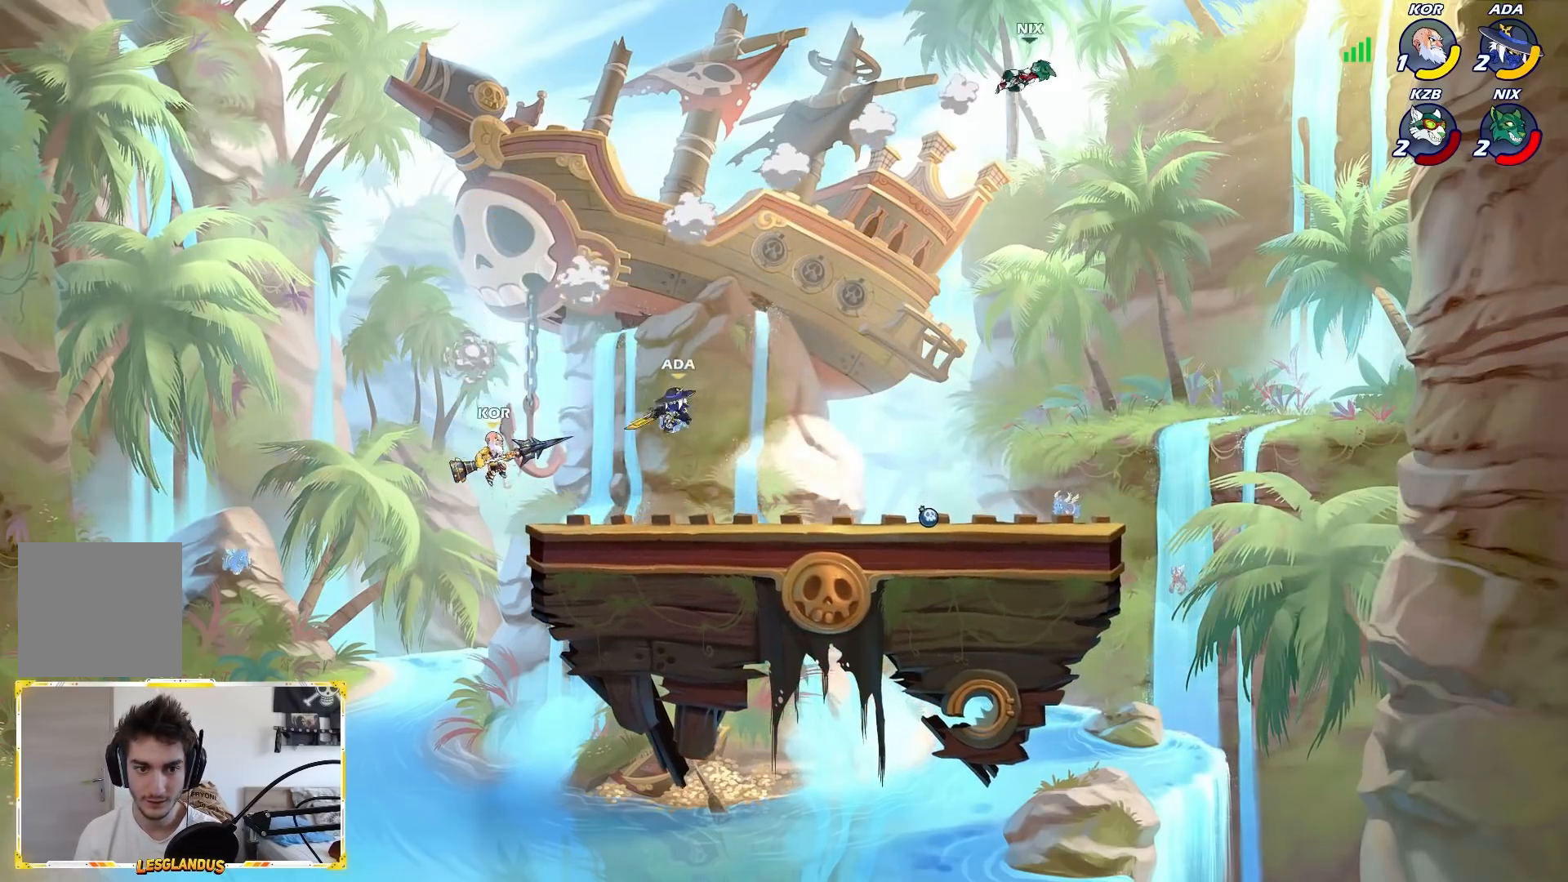
{"buttons": [], "left_stick": "right", "events": []}
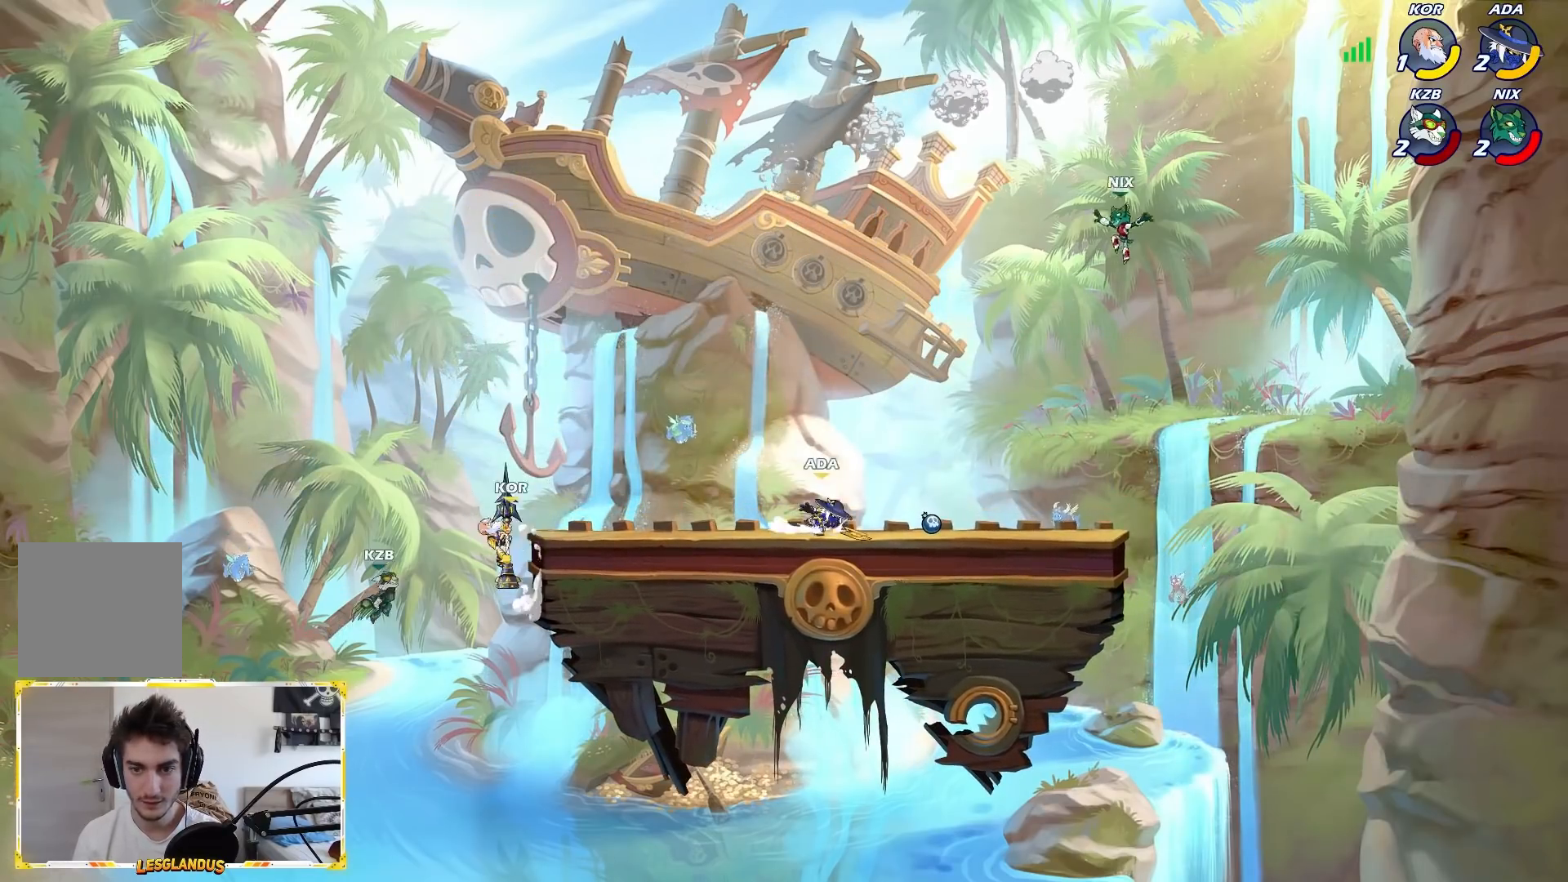
{"buttons": ["L2", "L3"], "left_stick": "down-left", "events": [[167, "A", "down"], [233, "left_stick", "center"], [283, "A", "up"], [433, "left_stick", "down-left"], [450, "L2", "down"], [483, "L3", "down"]]}
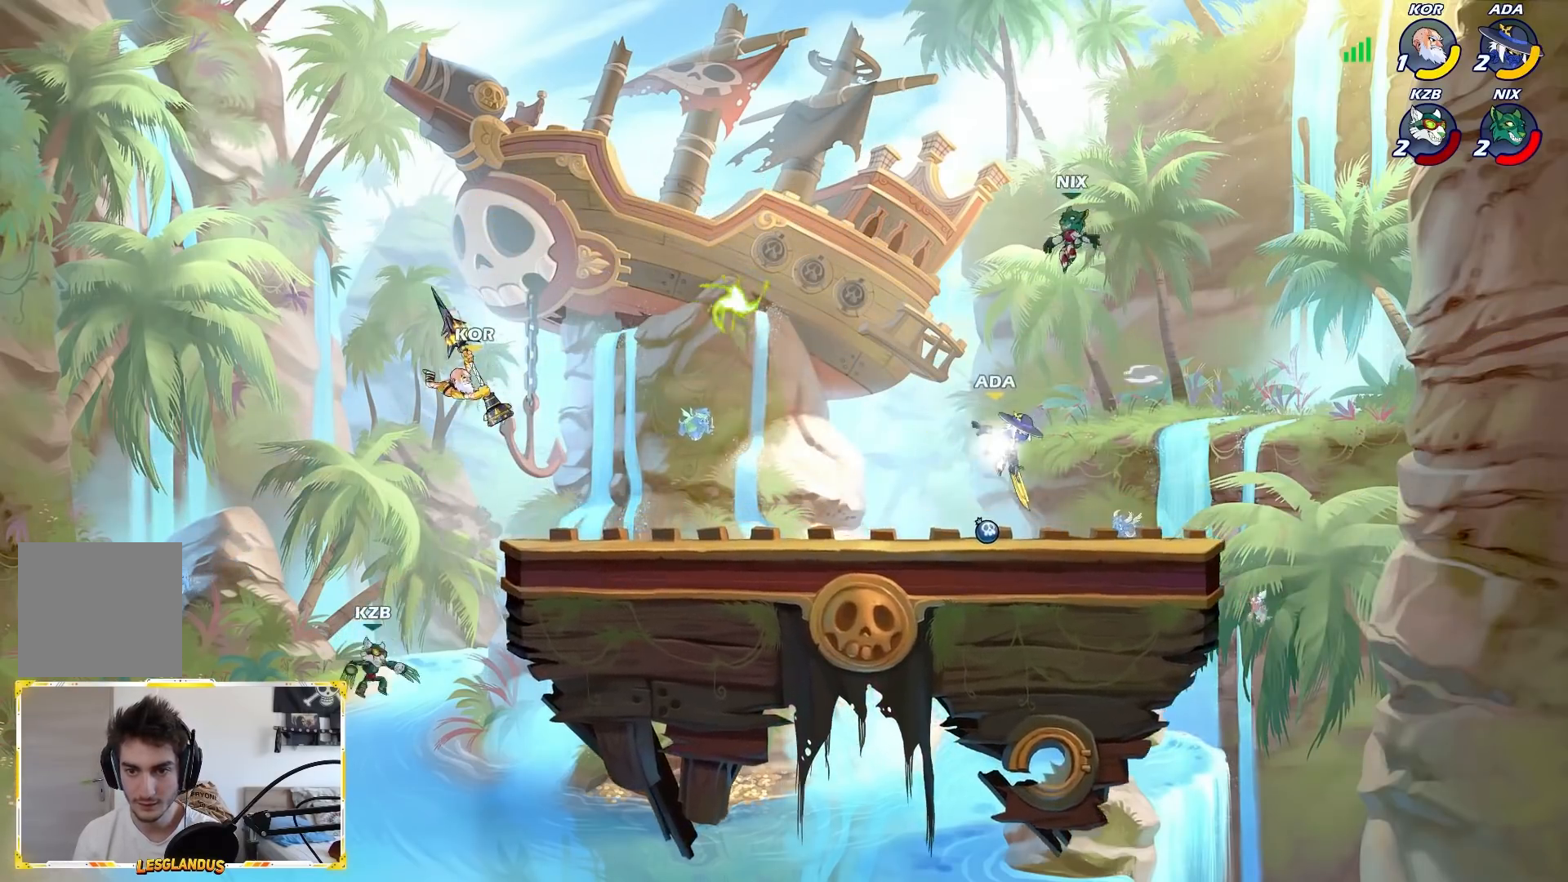
{"buttons": ["X"], "left_stick": "right", "events": [[117, "L3", "up"], [167, "L2", "up"], [217, "left_stick", "left"], [333, "left_stick", "center"], [367, "A", "down"], [383, "left_stick", "right"], [400, "X", "down"], [467, "A", "up"]]}
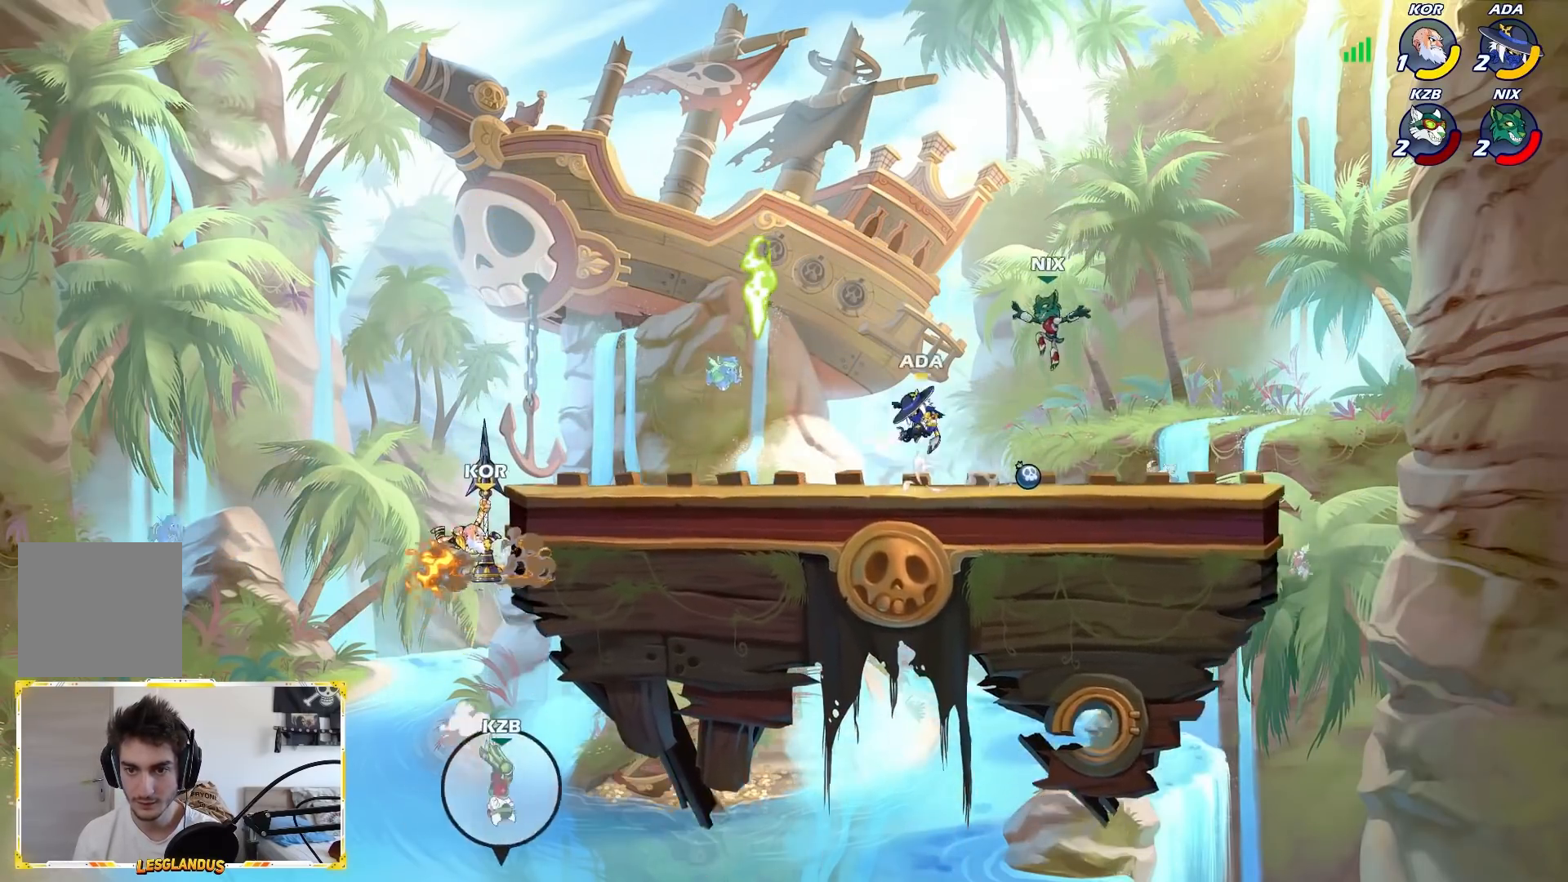
{"buttons": [], "left_stick": "left", "events": [[33, "X", "up"], [167, "left_stick", "center"], [267, "left_stick", "down-left"], [333, "left_stick", "left"]]}
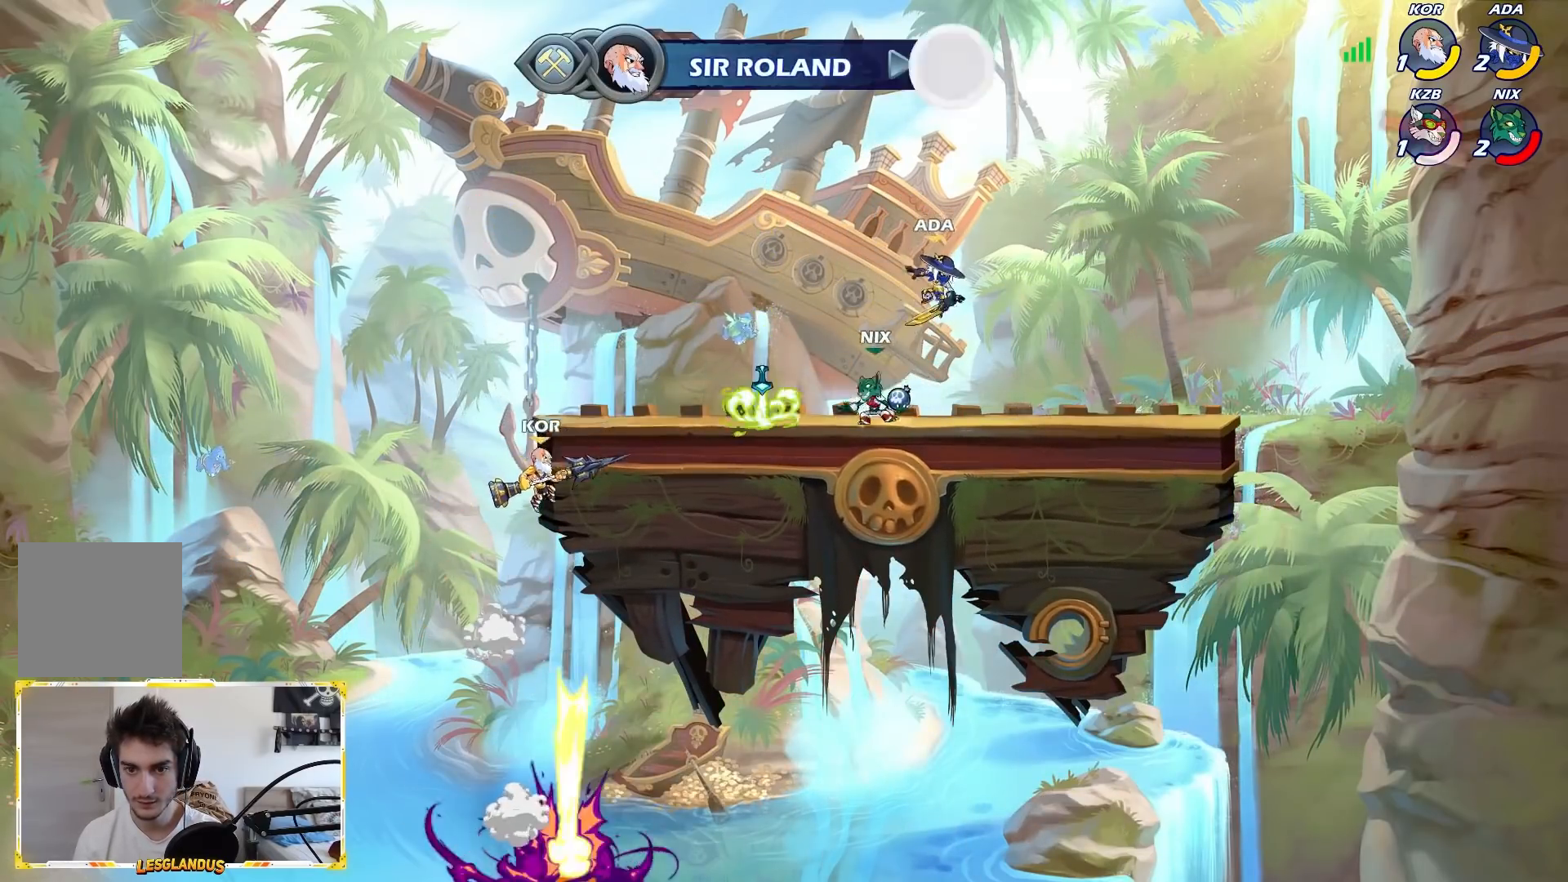
{"buttons": ["X"], "left_stick": "center", "events": [[333, "left_stick", "center"], [400, "A", "down"], [467, "X", "down"], [500, "A", "up"]]}
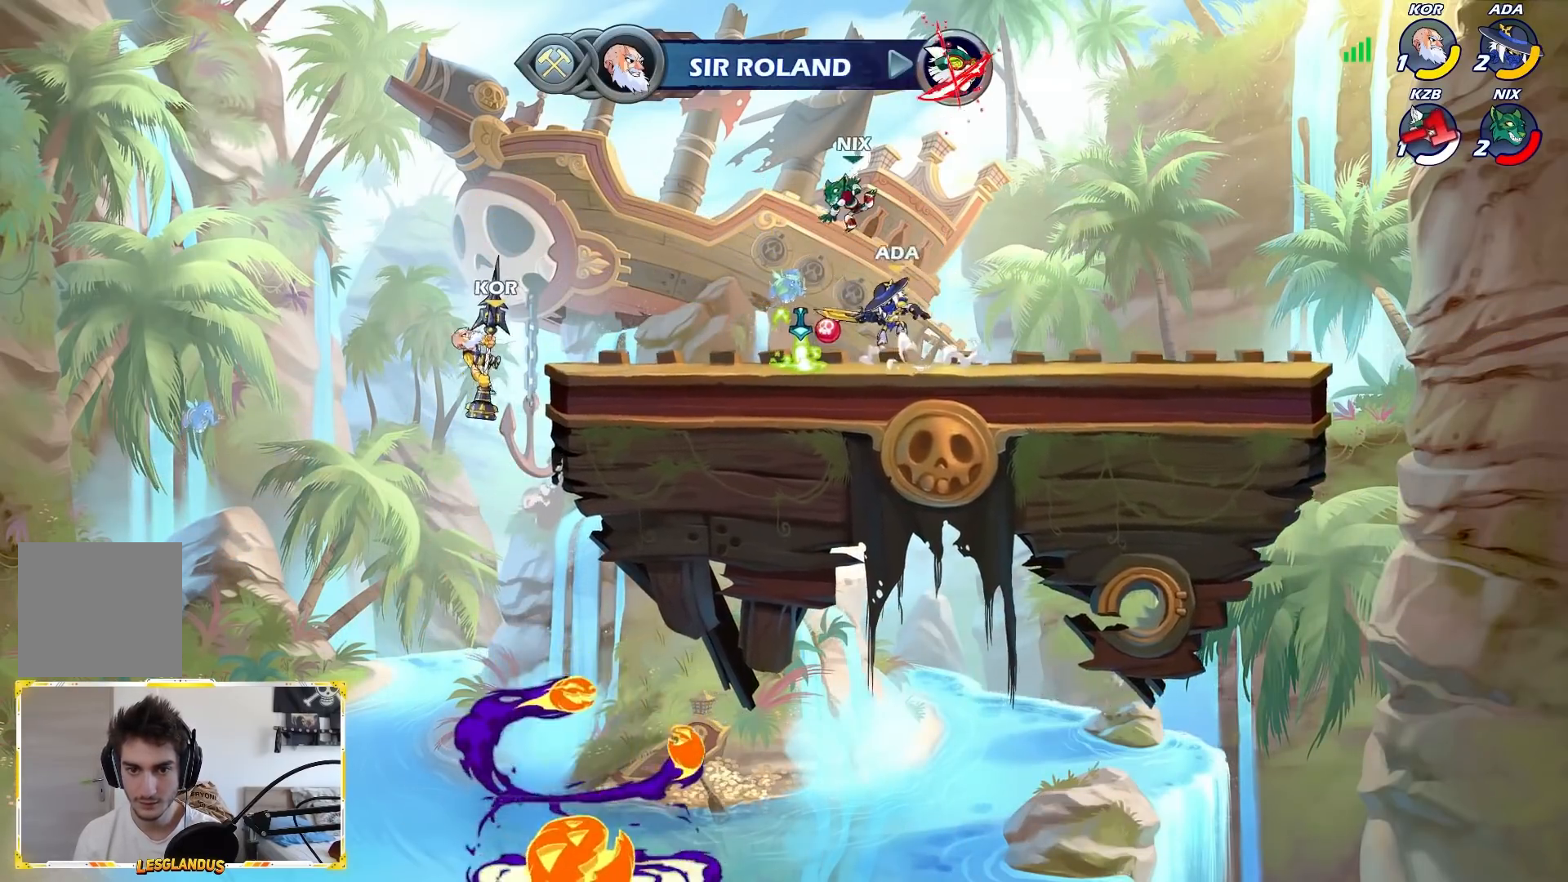
{"buttons": [], "left_stick": "left", "events": [[33, "X", "up"], [67, "left_stick", "right"], [367, "left_stick", "center"], [417, "left_stick", "left"]]}
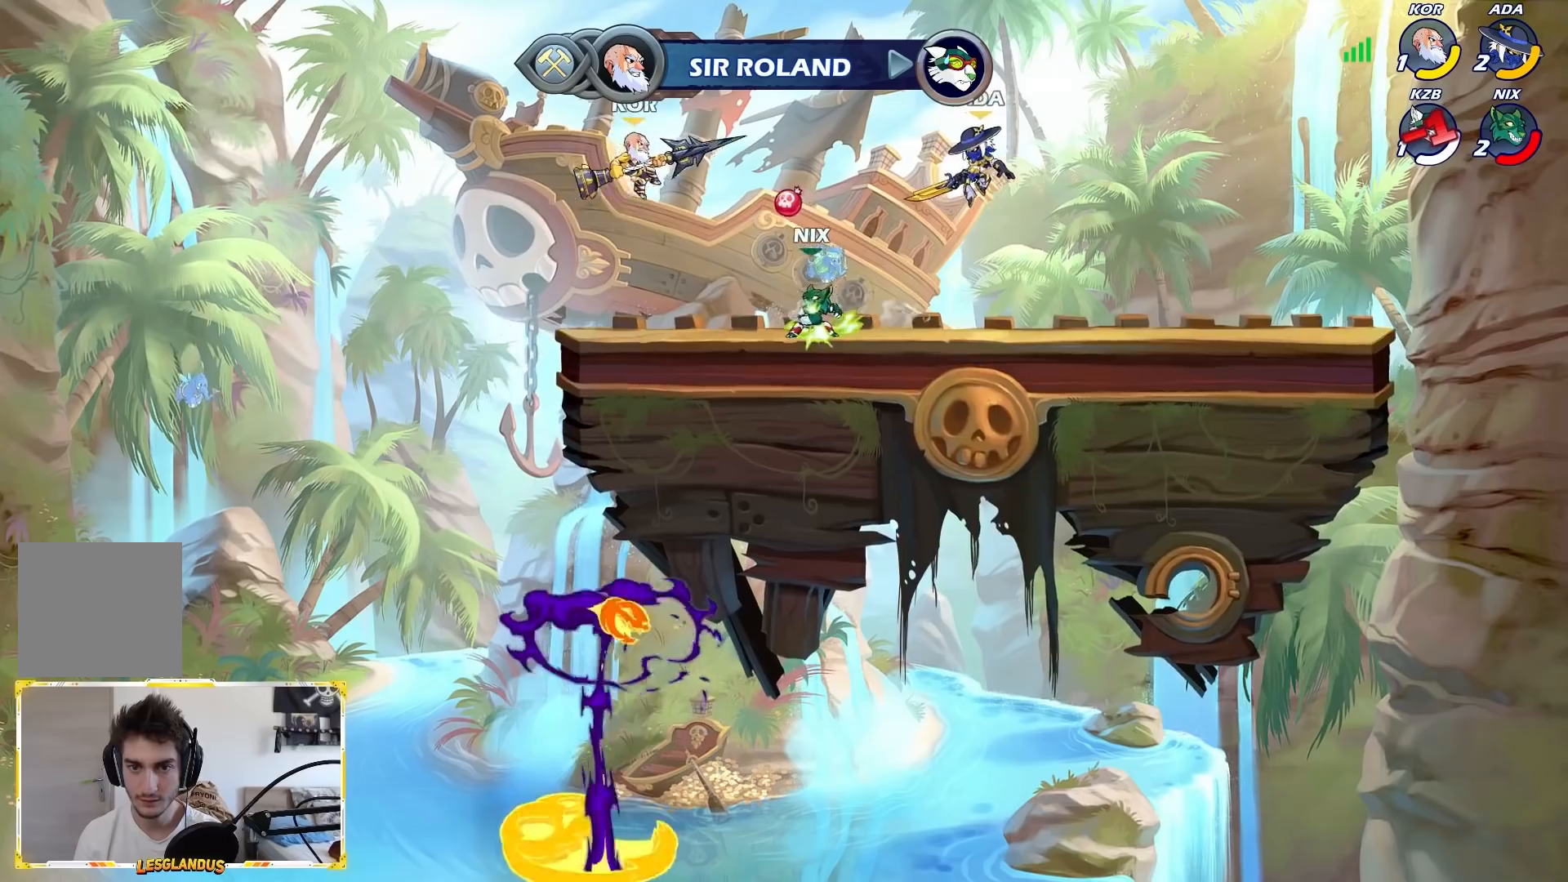
{"buttons": [], "left_stick": "right", "events": [[50, "X", "down"], [133, "X", "up"], [200, "X", "down"], [267, "left_stick", "up"], [367, "left_stick", "right"], [400, "X", "up"]]}
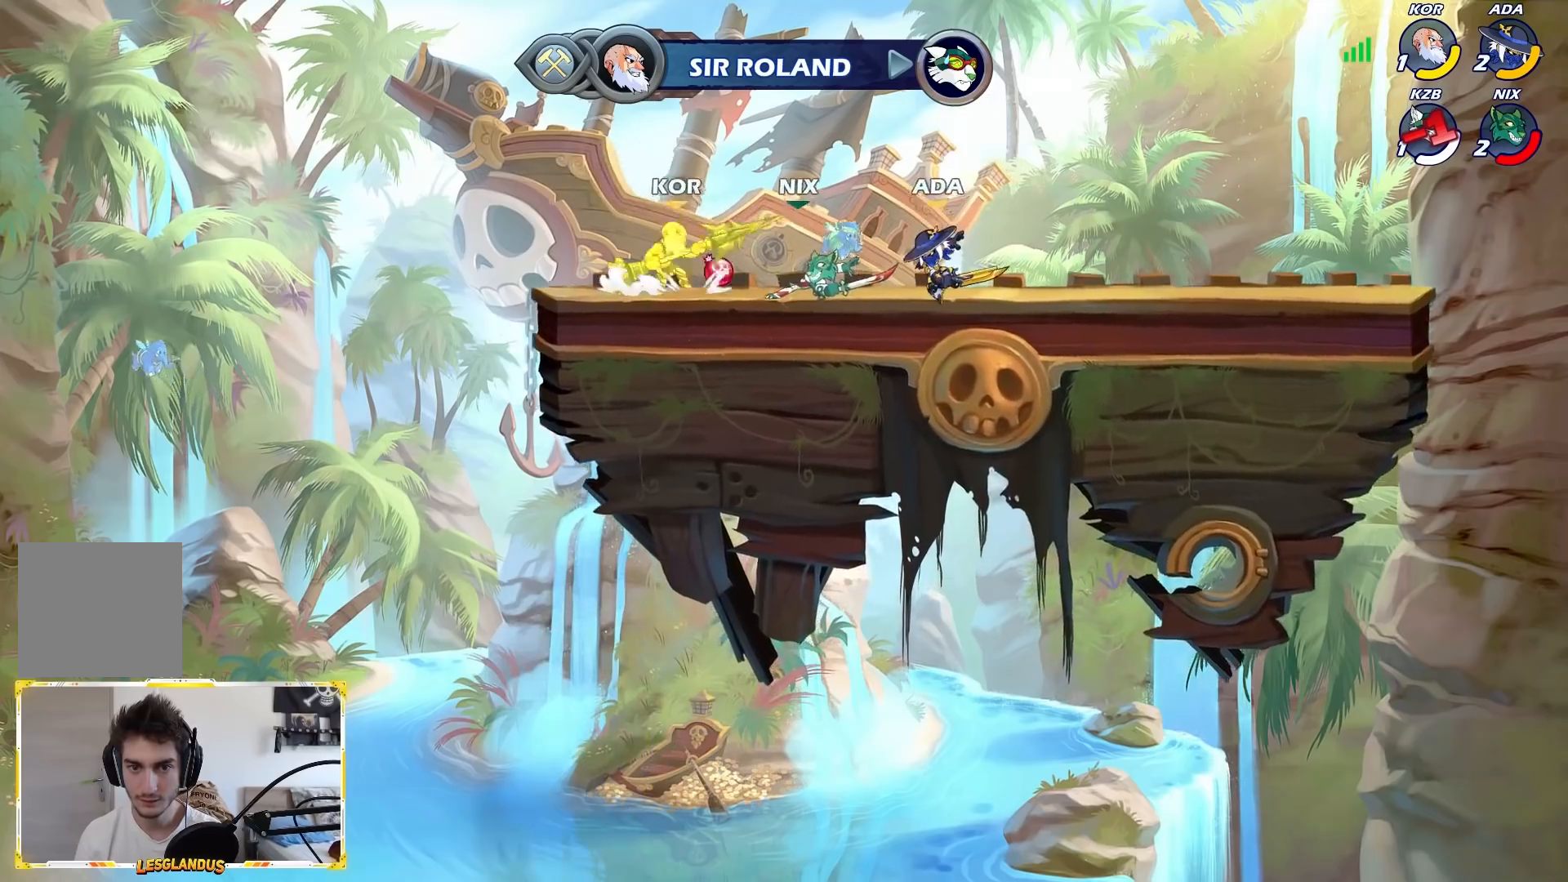
{"buttons": [], "left_stick": "center", "events": [[167, "left_stick", "center"], [267, "left_stick", "left"], [350, "X", "down"], [367, "left_stick", "center"], [483, "X", "up"]]}
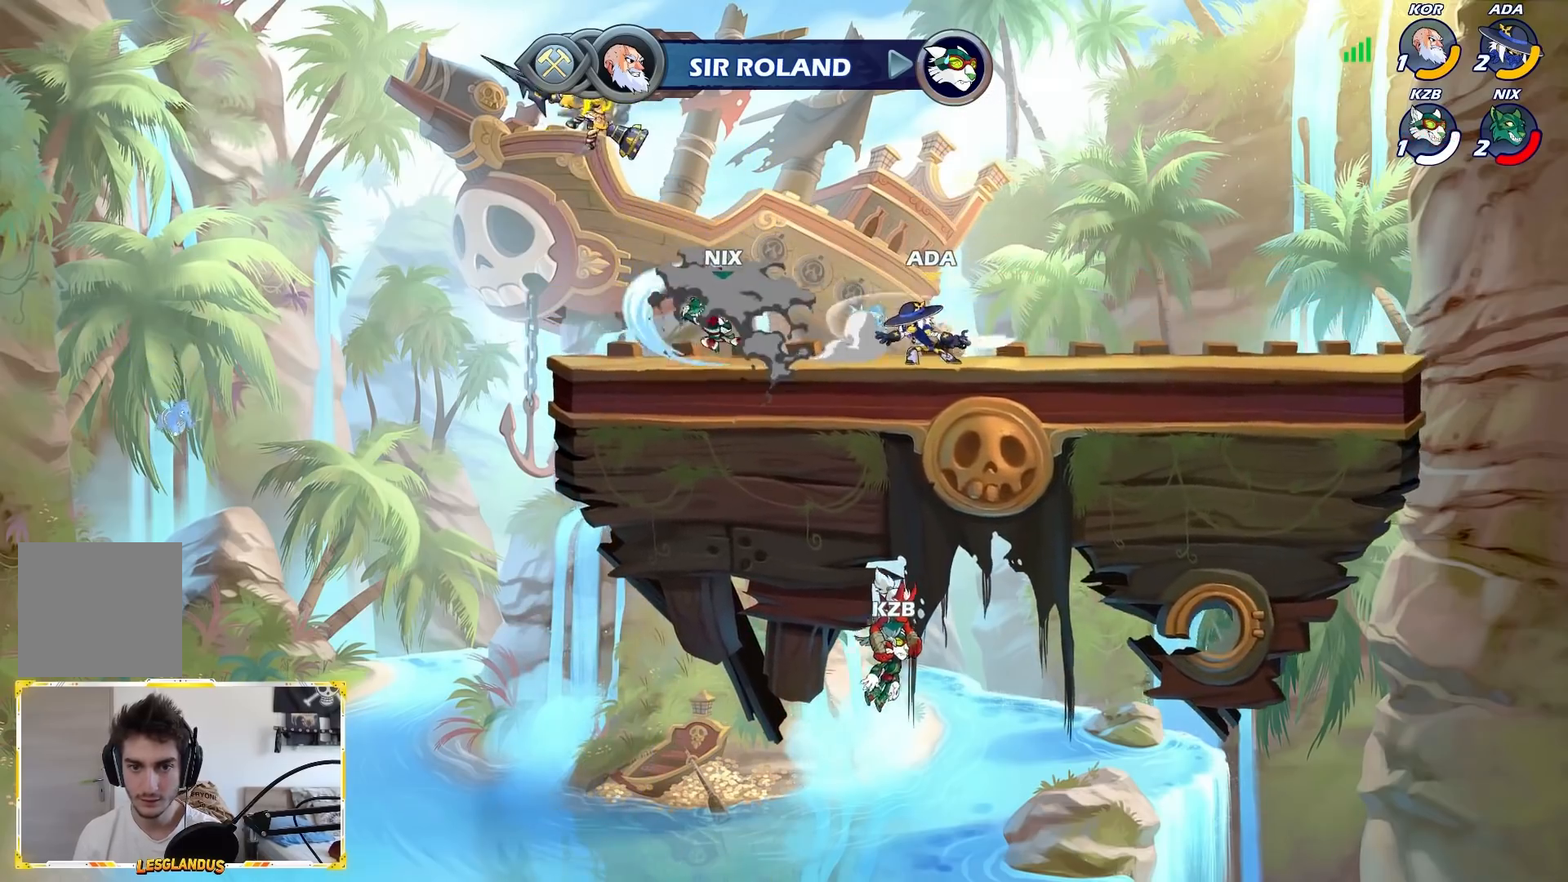
{"buttons": ["A"], "left_stick": "center", "events": [[500, "A", "down"]]}
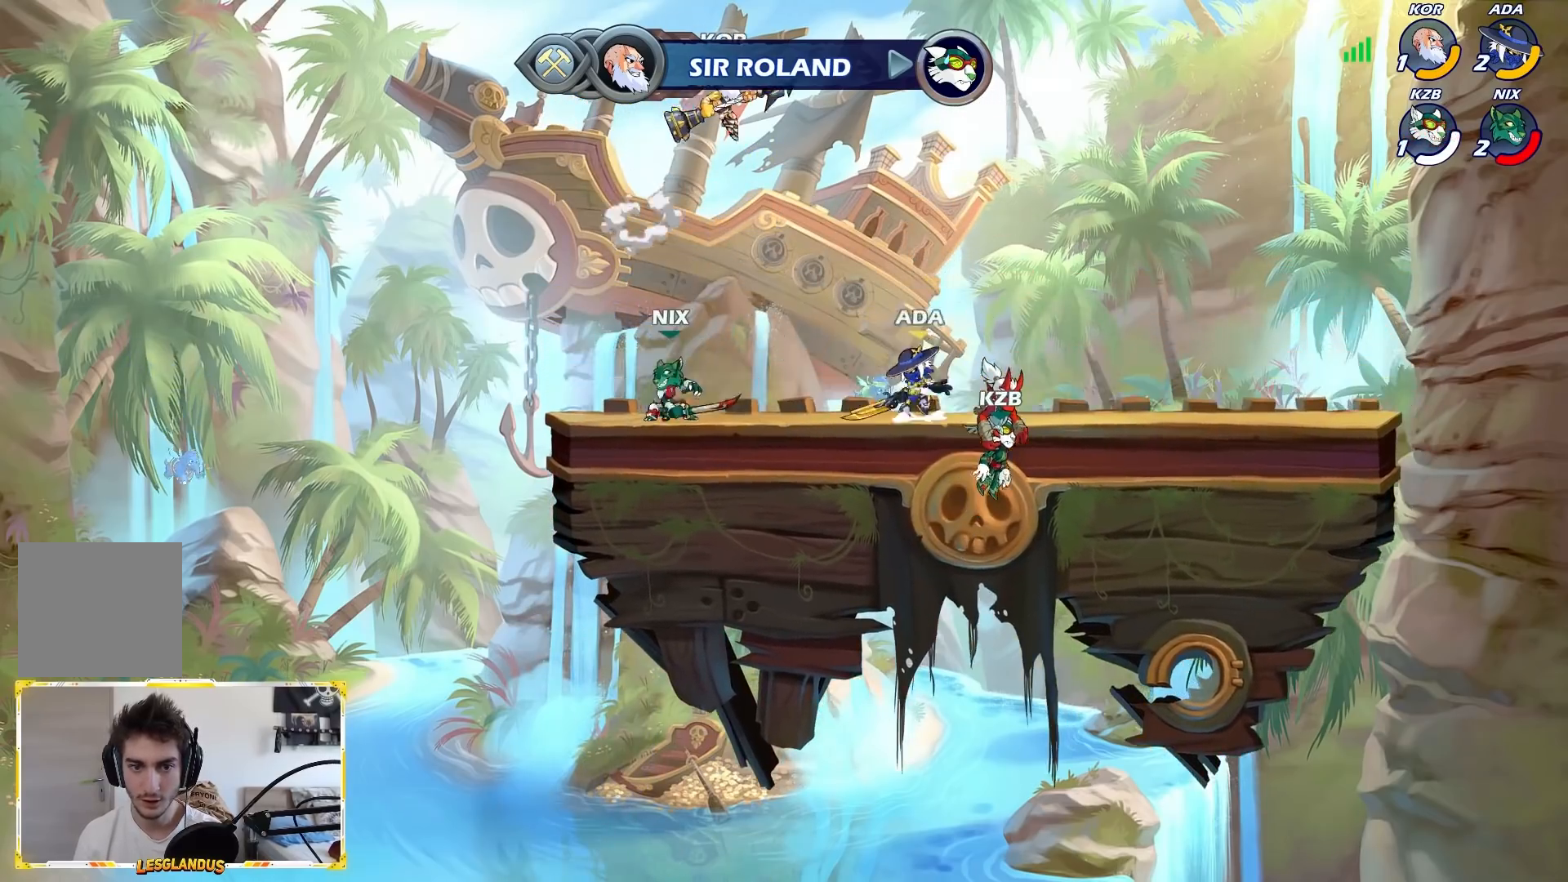
{"buttons": [], "left_stick": "down-left", "events": [[167, "A", "up"], [467, "left_stick", "down-left"]]}
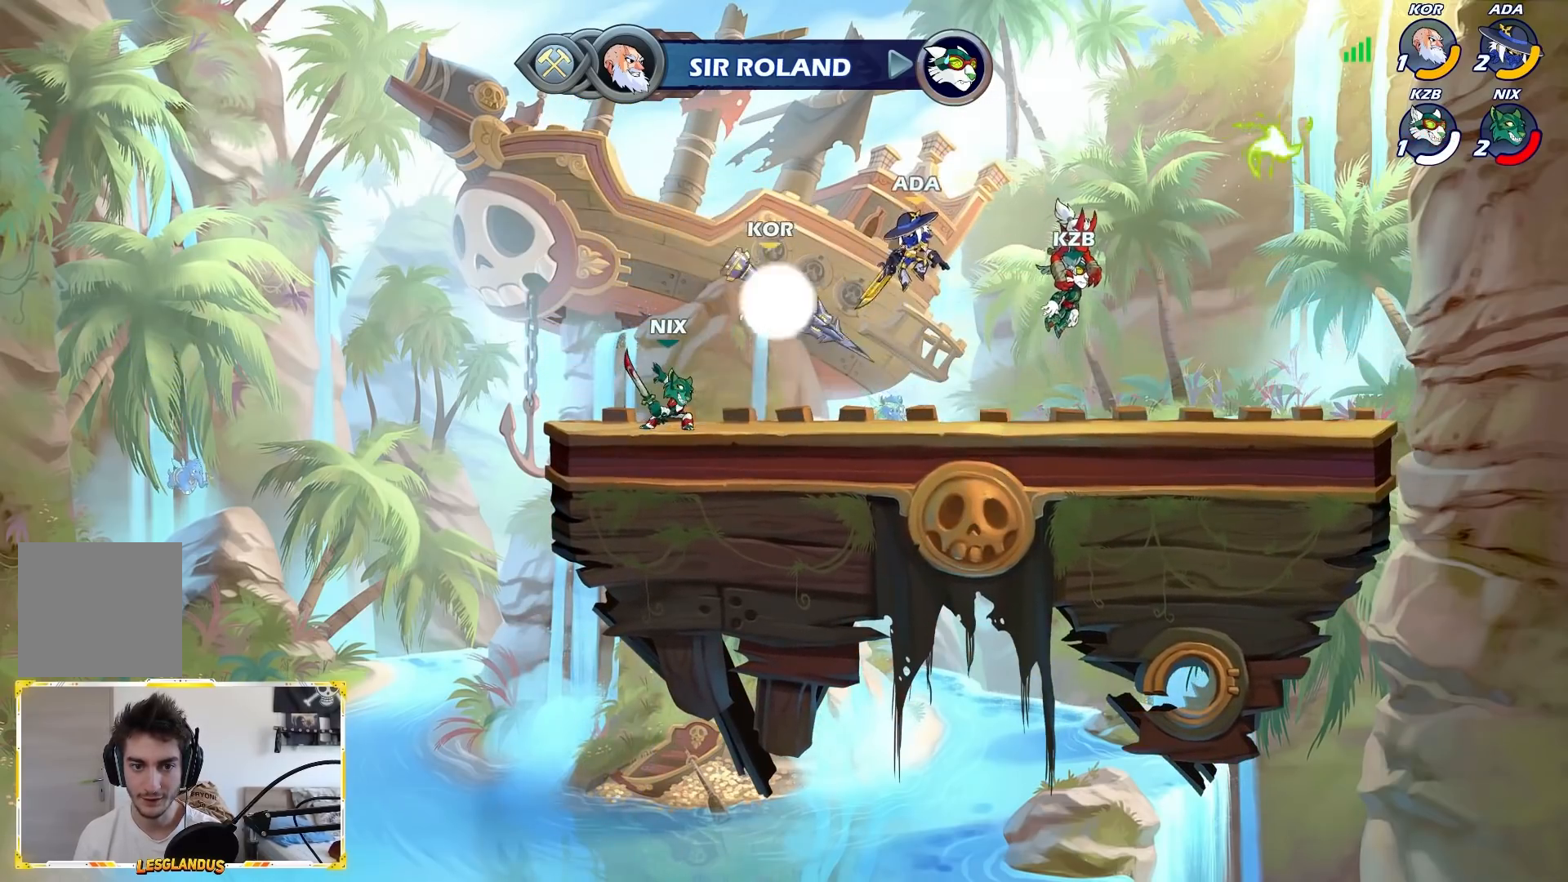
{"buttons": [], "left_stick": "down", "events": [[100, "left_stick", "center"], [150, "left_stick", "right"], [250, "A", "down"], [400, "A", "up"], [483, "left_stick", "down"]]}
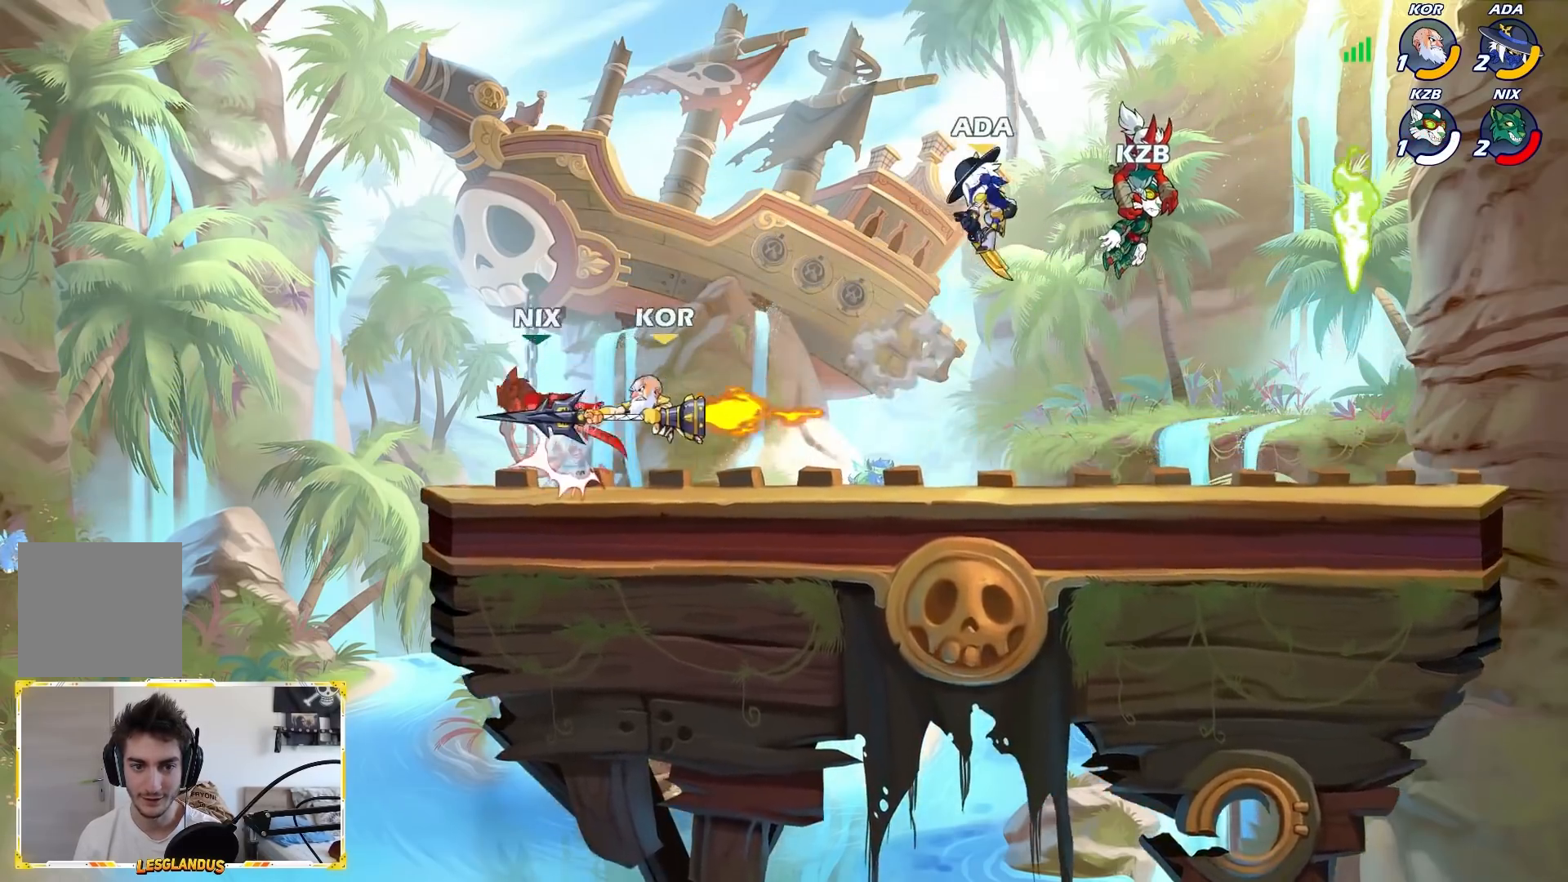
{"buttons": [], "left_stick": "right", "events": [[33, "left_stick", "down-left"], [233, "left_stick", "left"], [433, "left_stick", "center"], [483, "left_stick", "right"]]}